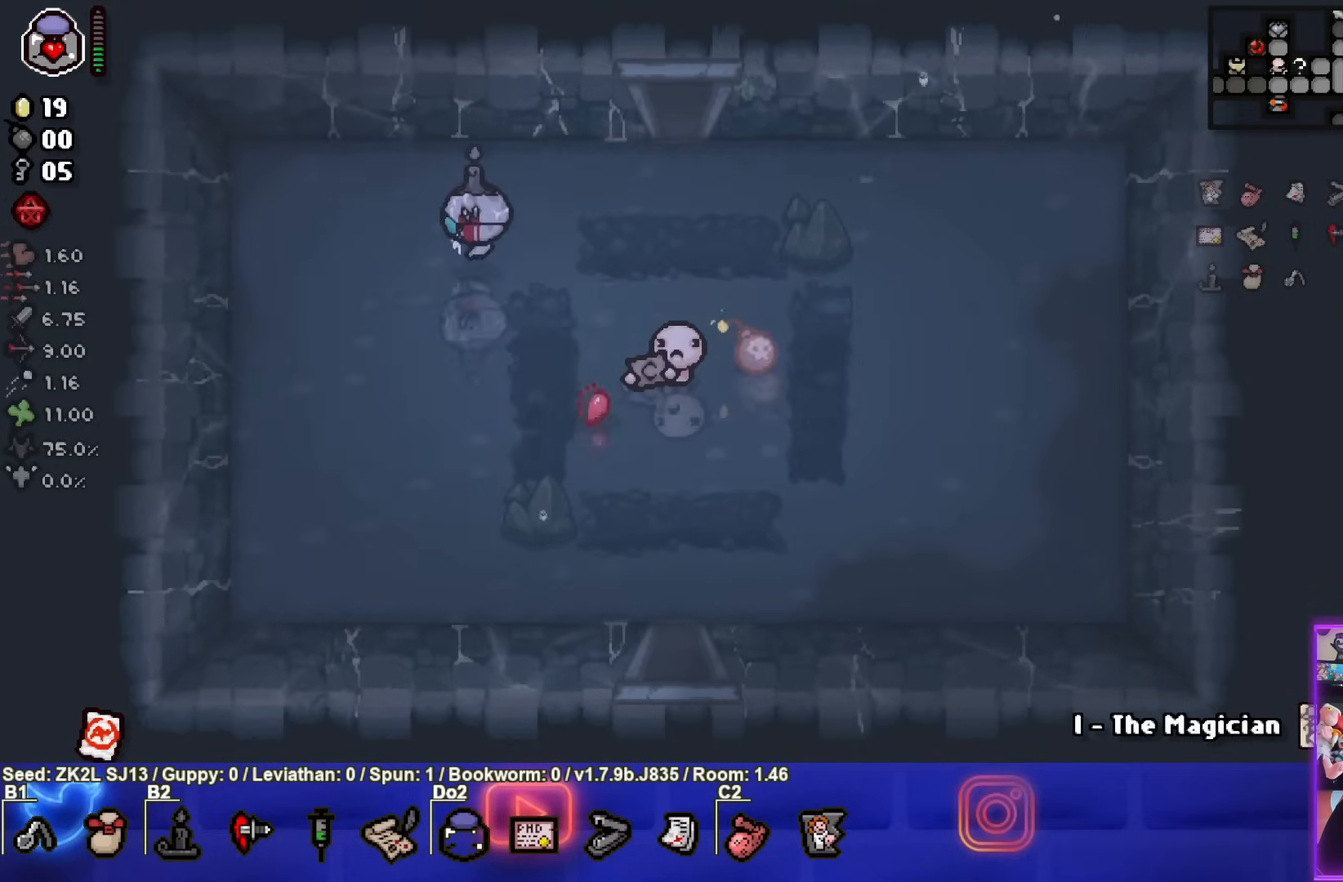
Gameplay with a controller (PlayStation layout); each line is a JSON object with the inputs held at the frame after it. "events" lists button and stick changes between this image and that frame as [ms after this image, input, new state], when the widget could be followed in between. Not read: L3 R3.
{"buttons": [], "left_stick": "left", "right_stick": "center", "events": [[150, "left_stick", "center"], [450, "left_stick", "left"]]}
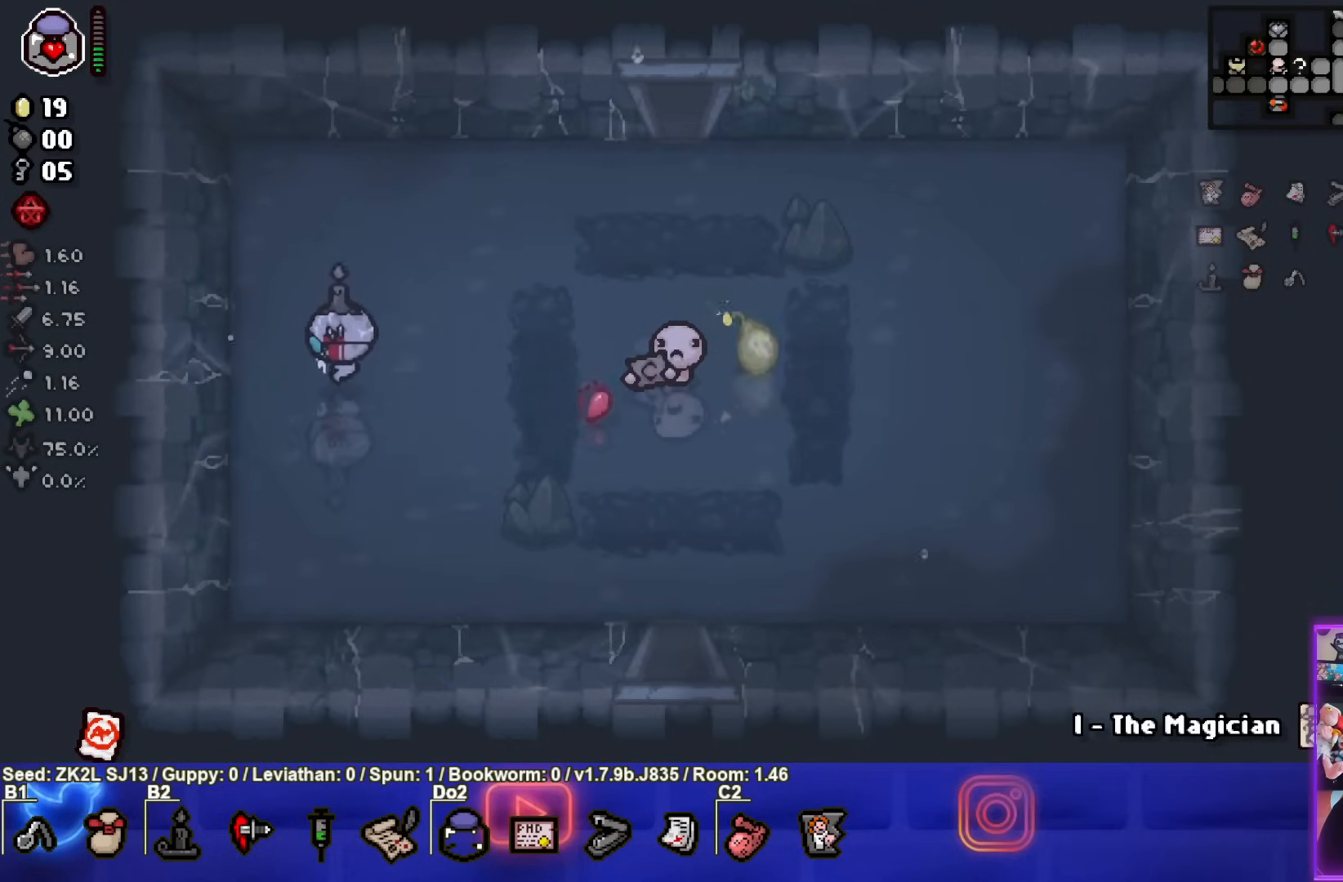
{"buttons": [], "left_stick": "center", "right_stick": "center", "events": [[117, "left_stick", "center"]]}
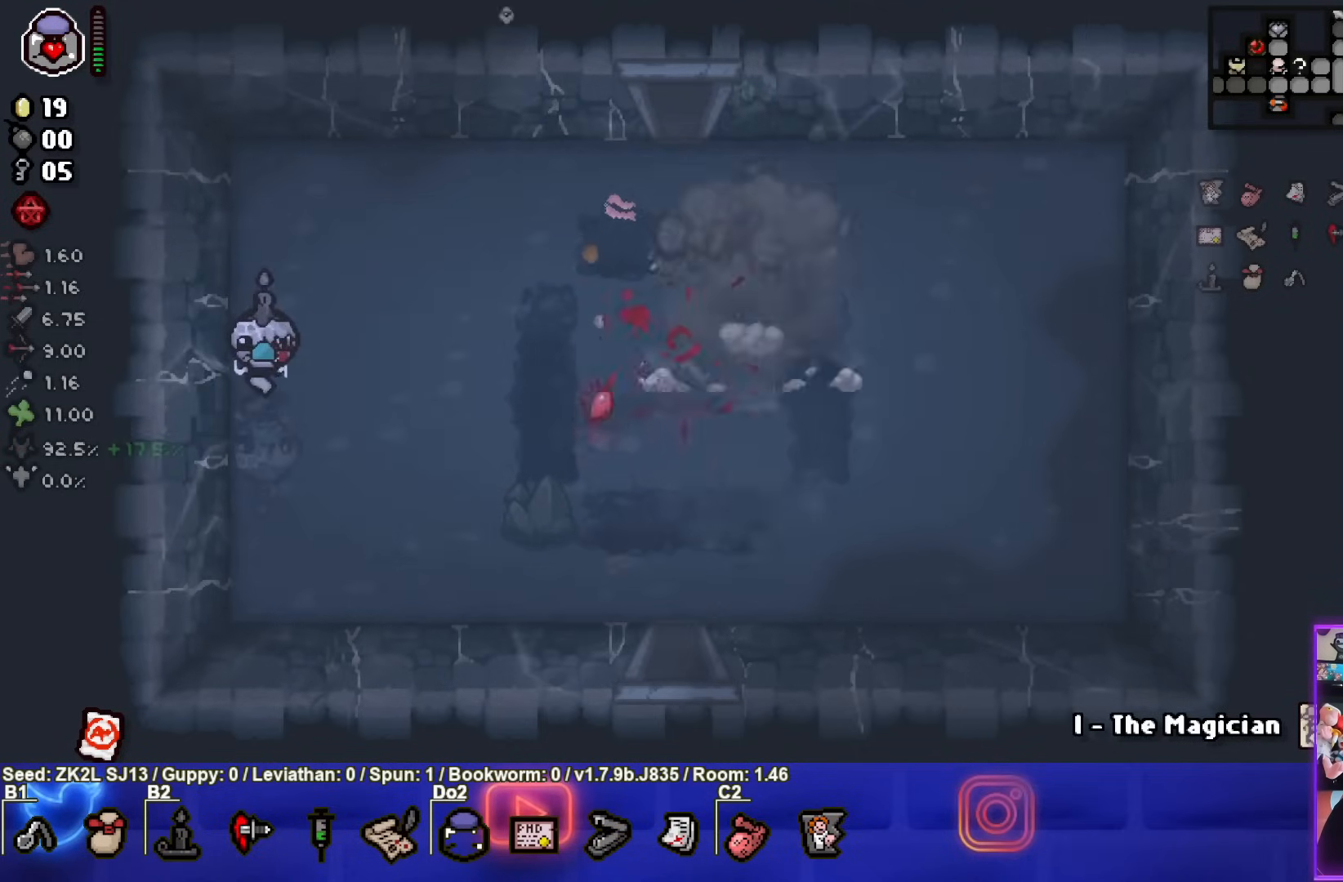
{"buttons": [], "left_stick": "right", "right_stick": "center", "events": [[50, "left_stick", "right"]]}
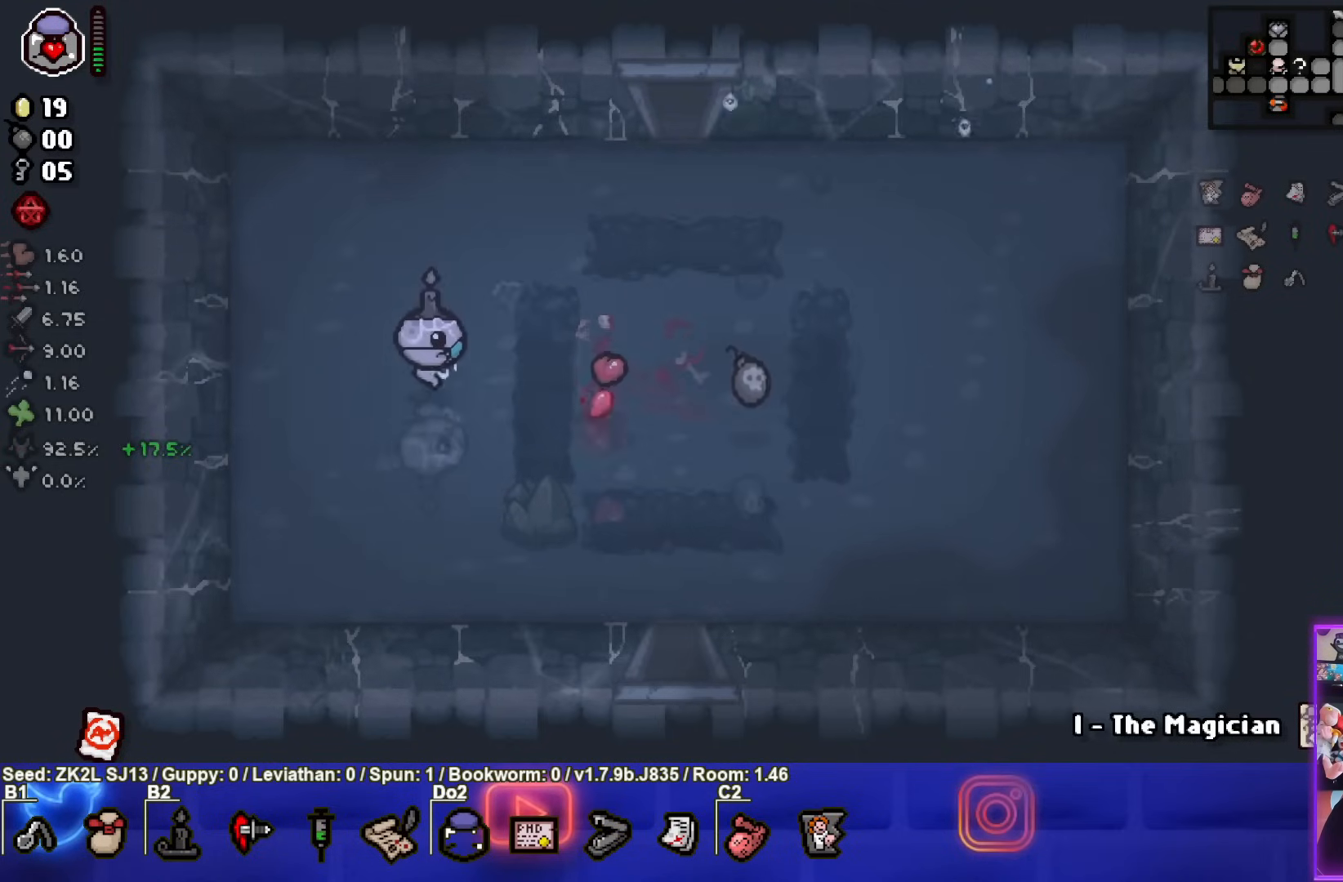
{"buttons": [], "left_stick": "down-right", "right_stick": "center", "events": [[283, "left_stick", "down-right"]]}
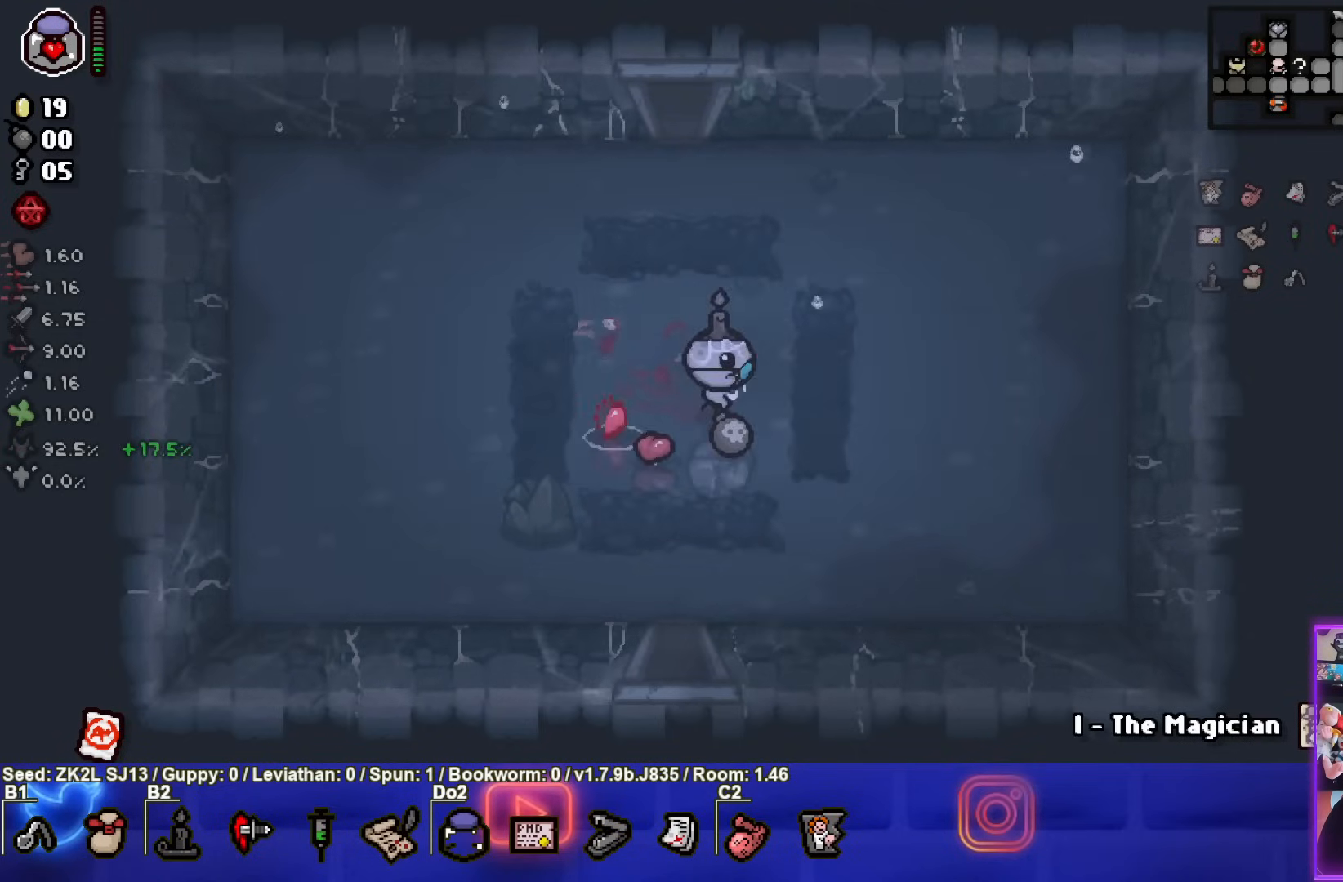
{"buttons": [], "left_stick": "right", "right_stick": "center", "events": [[100, "left_stick", "up-right"], [433, "left_stick", "right"]]}
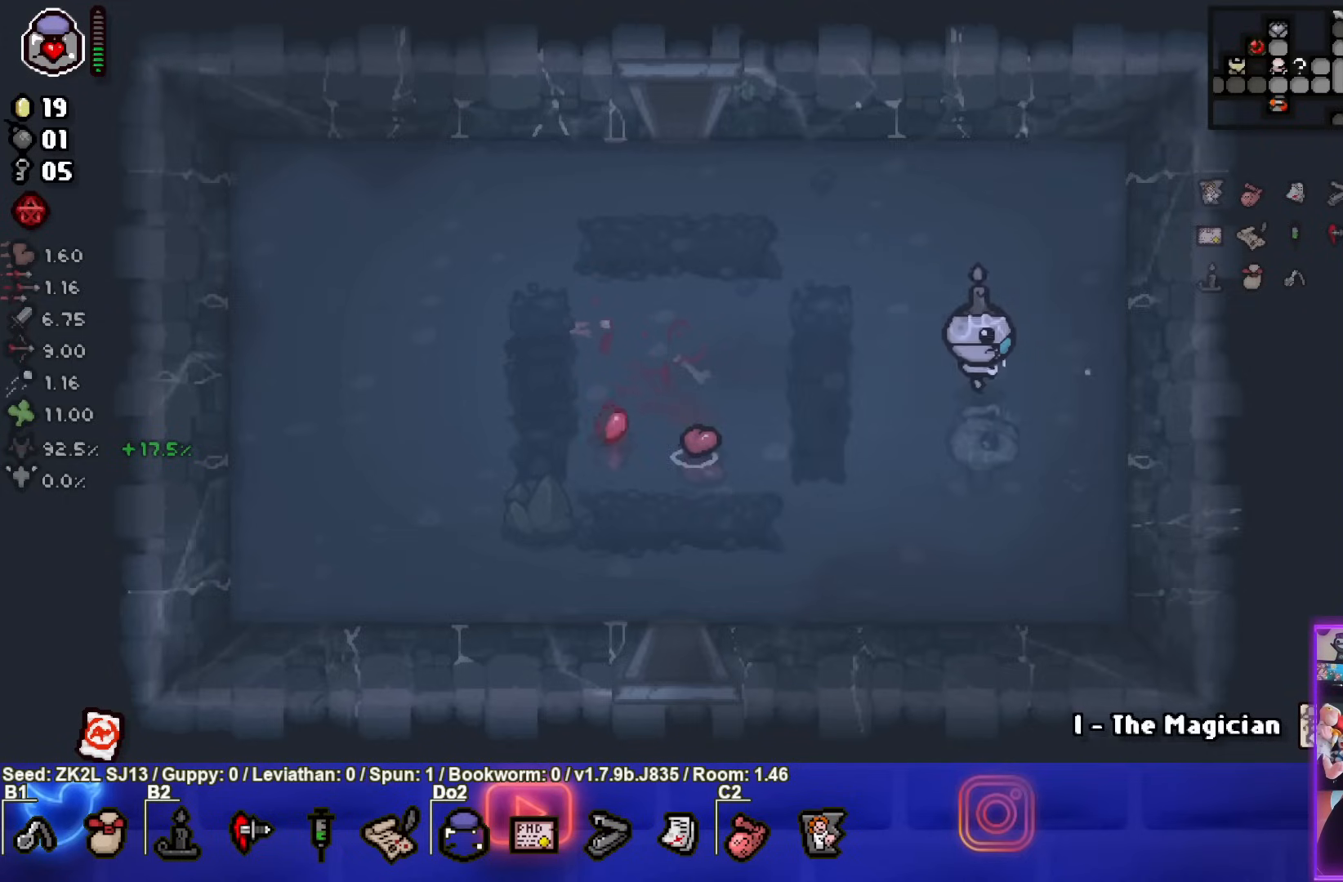
{"buttons": [], "left_stick": "left", "right_stick": "center", "events": [[183, "left_stick", "center"], [267, "L1", "down"], [267, "left_stick", "left"], [367, "L1", "up"]]}
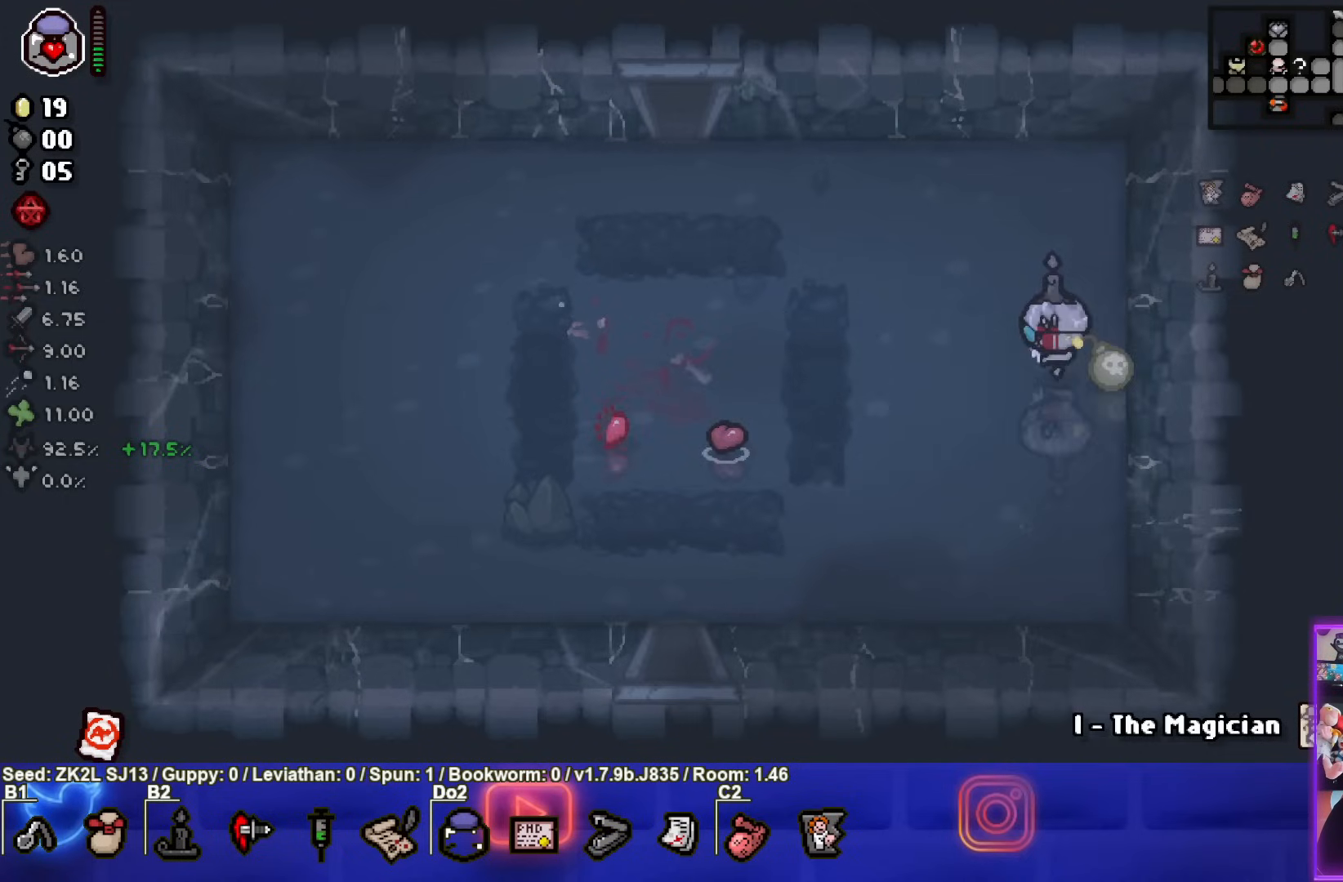
{"buttons": [], "left_stick": "left", "right_stick": "center", "events": []}
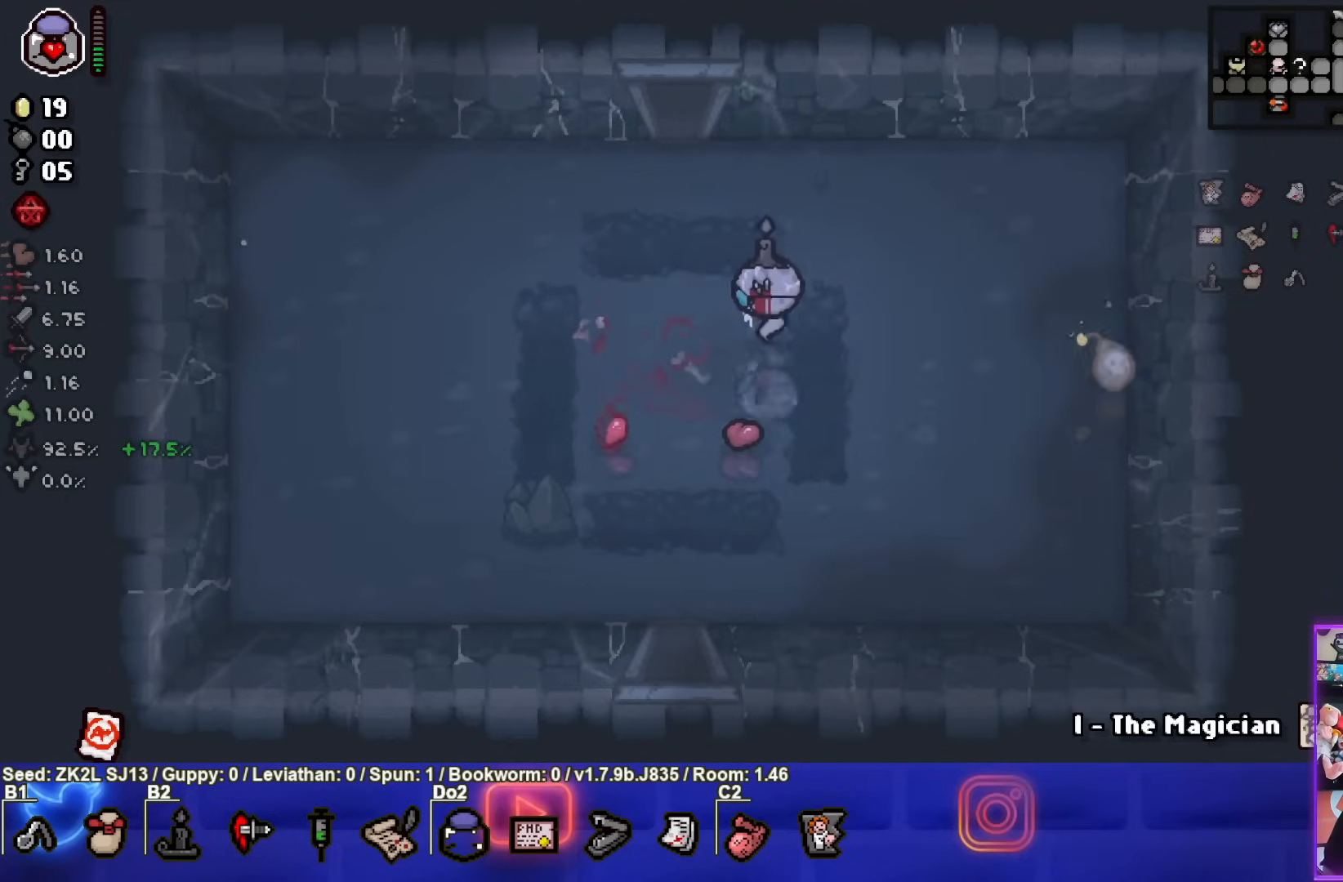
{"buttons": ["CIRCLE"], "left_stick": "center", "right_stick": "center", "events": [[233, "left_stick", "center"], [367, "CIRCLE", "down"], [400, "left_stick", "left"], [500, "left_stick", "center"]]}
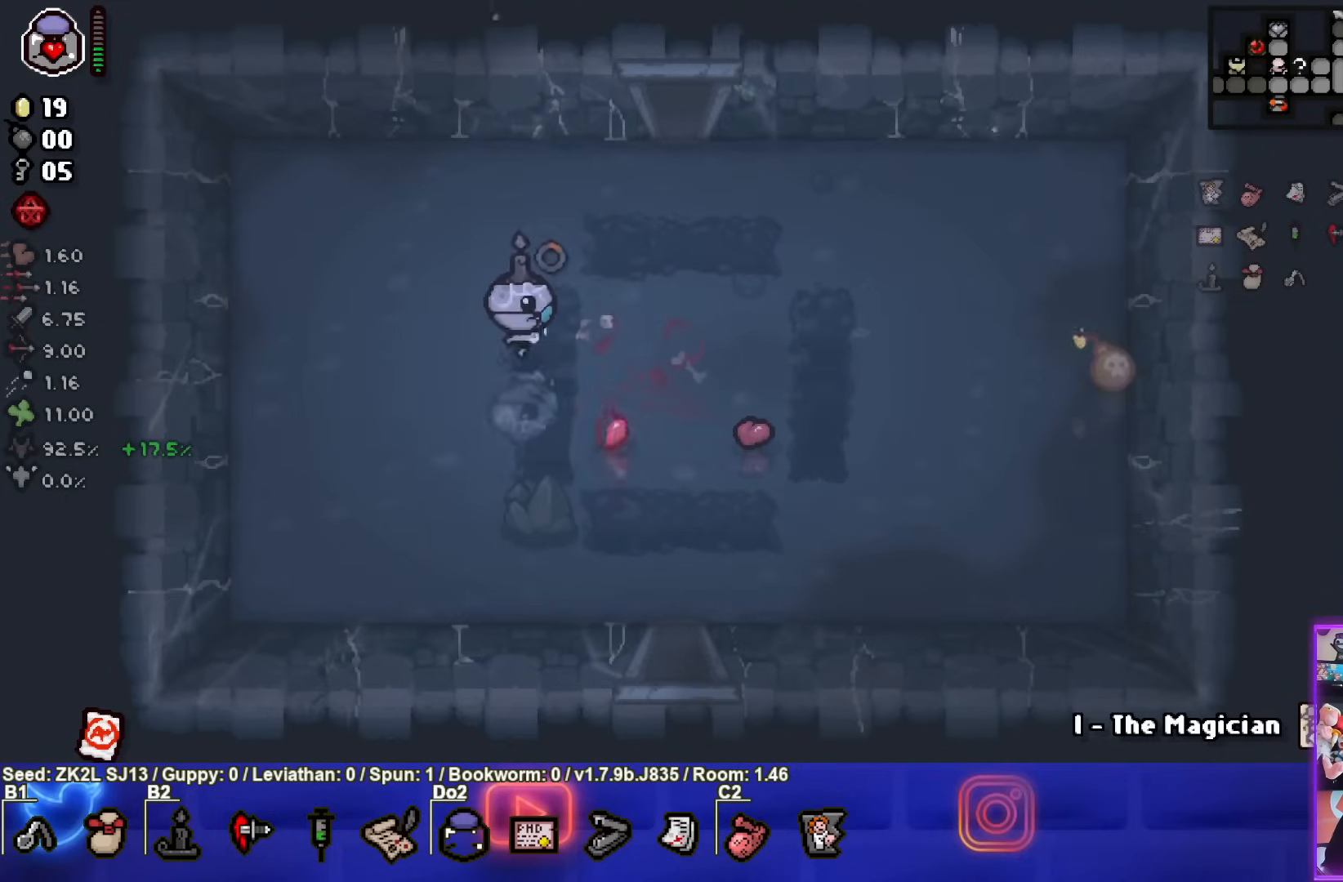
{"buttons": ["CIRCLE"], "left_stick": "center", "right_stick": "center", "events": [[150, "left_stick", "right"], [433, "left_stick", "center"]]}
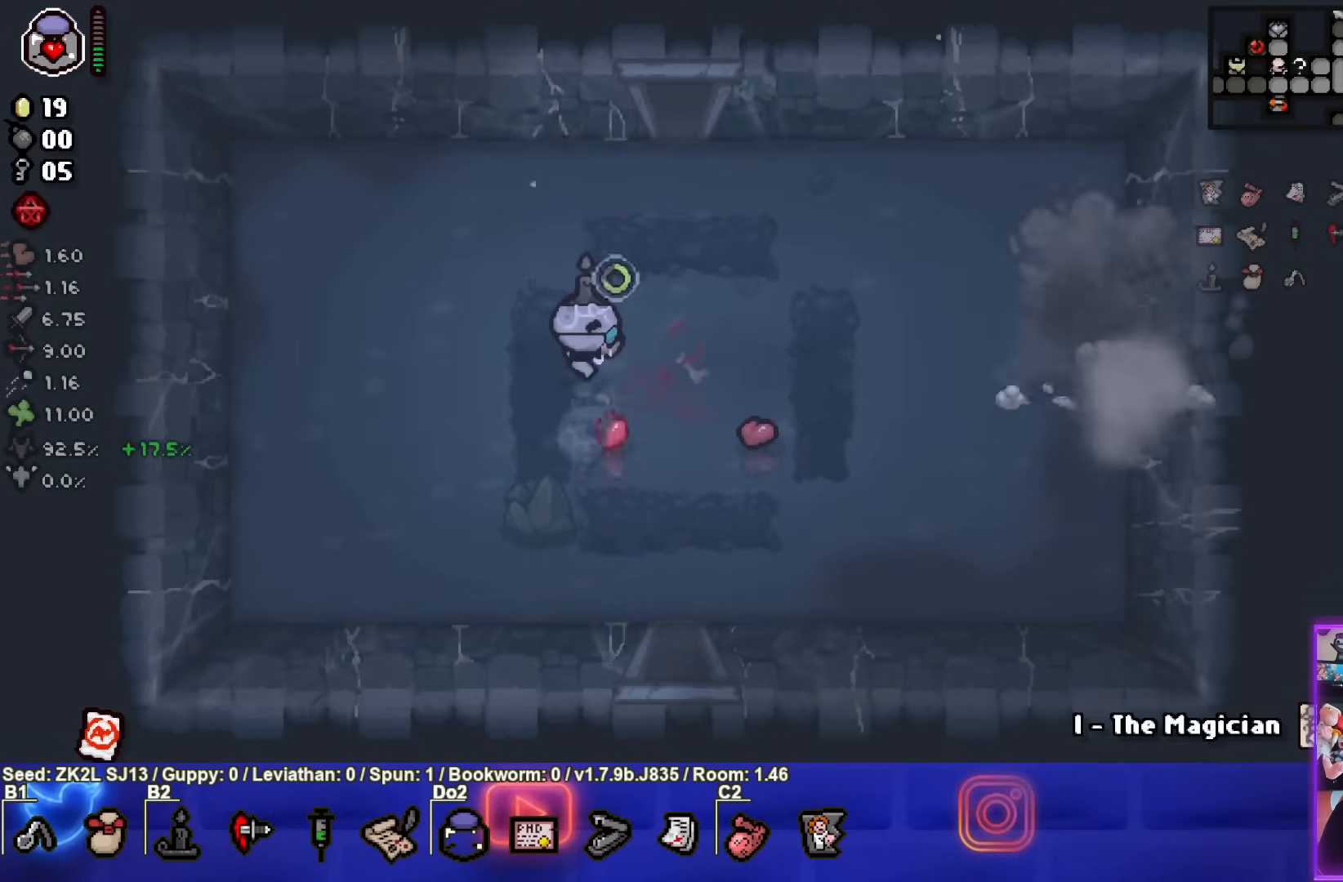
{"buttons": ["CIRCLE"], "left_stick": "right", "right_stick": "center", "events": [[200, "left_stick", "right"]]}
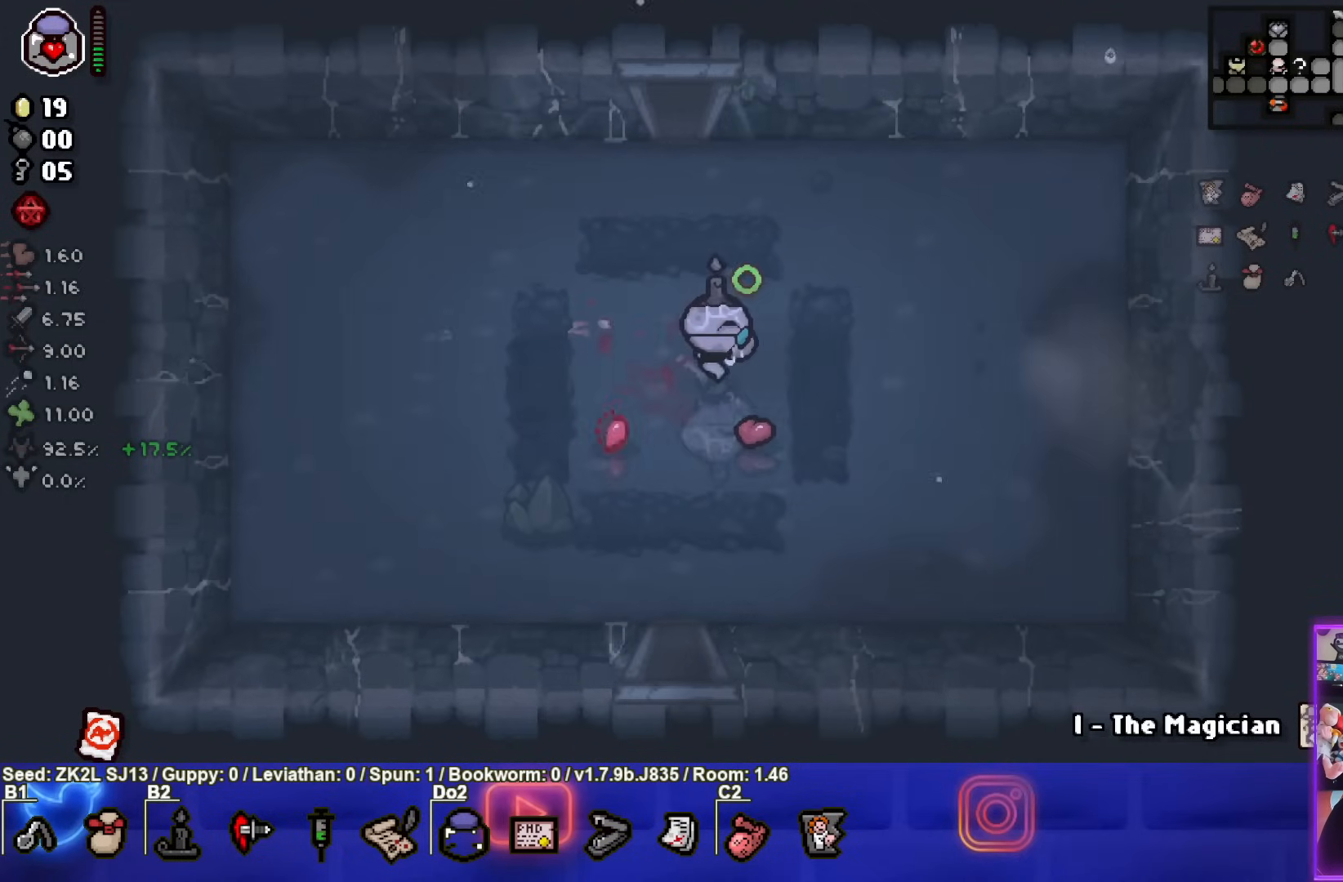
{"buttons": ["CIRCLE"], "left_stick": "right", "right_stick": "center", "events": []}
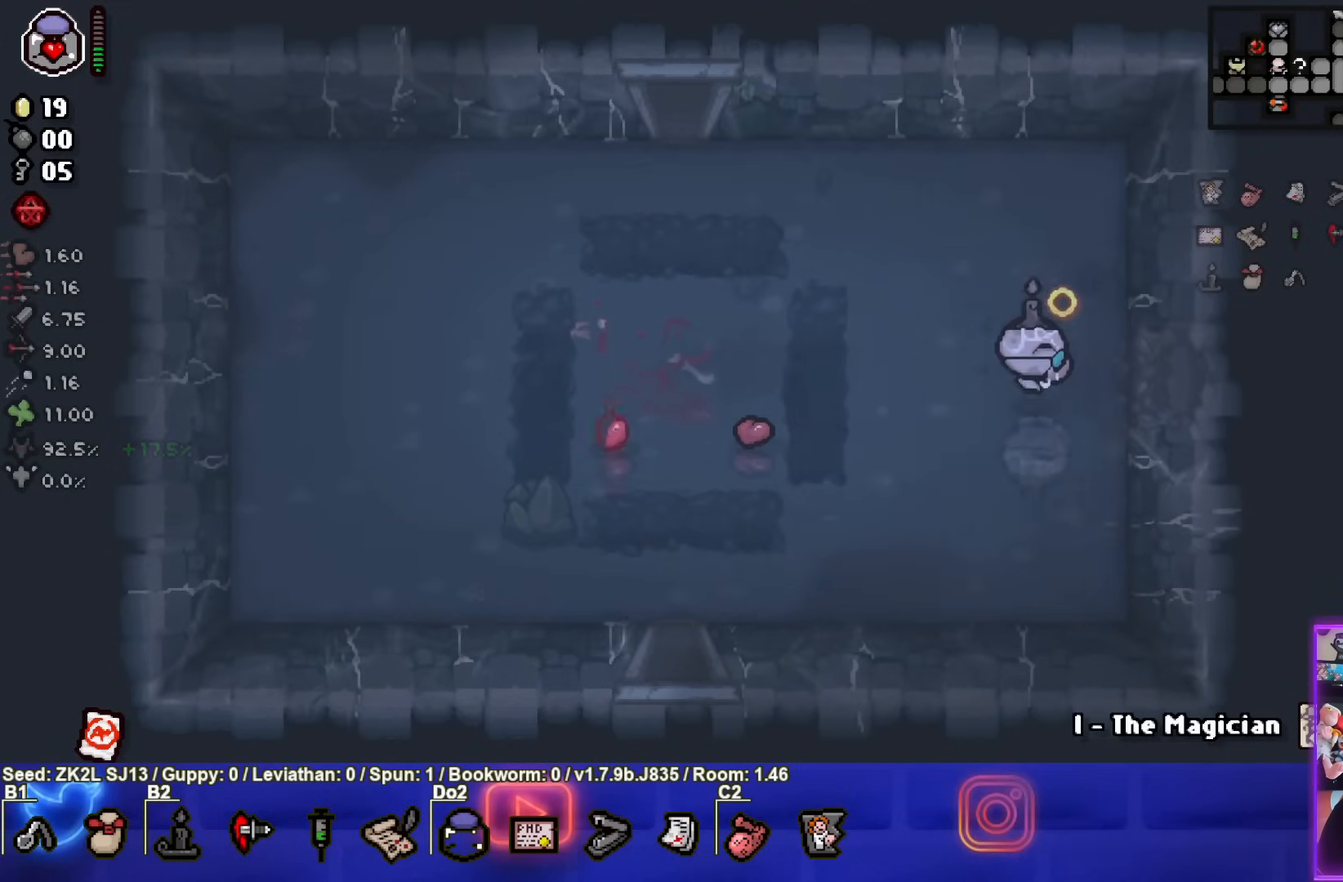
{"buttons": ["CIRCLE"], "left_stick": "center", "right_stick": "center", "events": [[367, "left_stick", "center"]]}
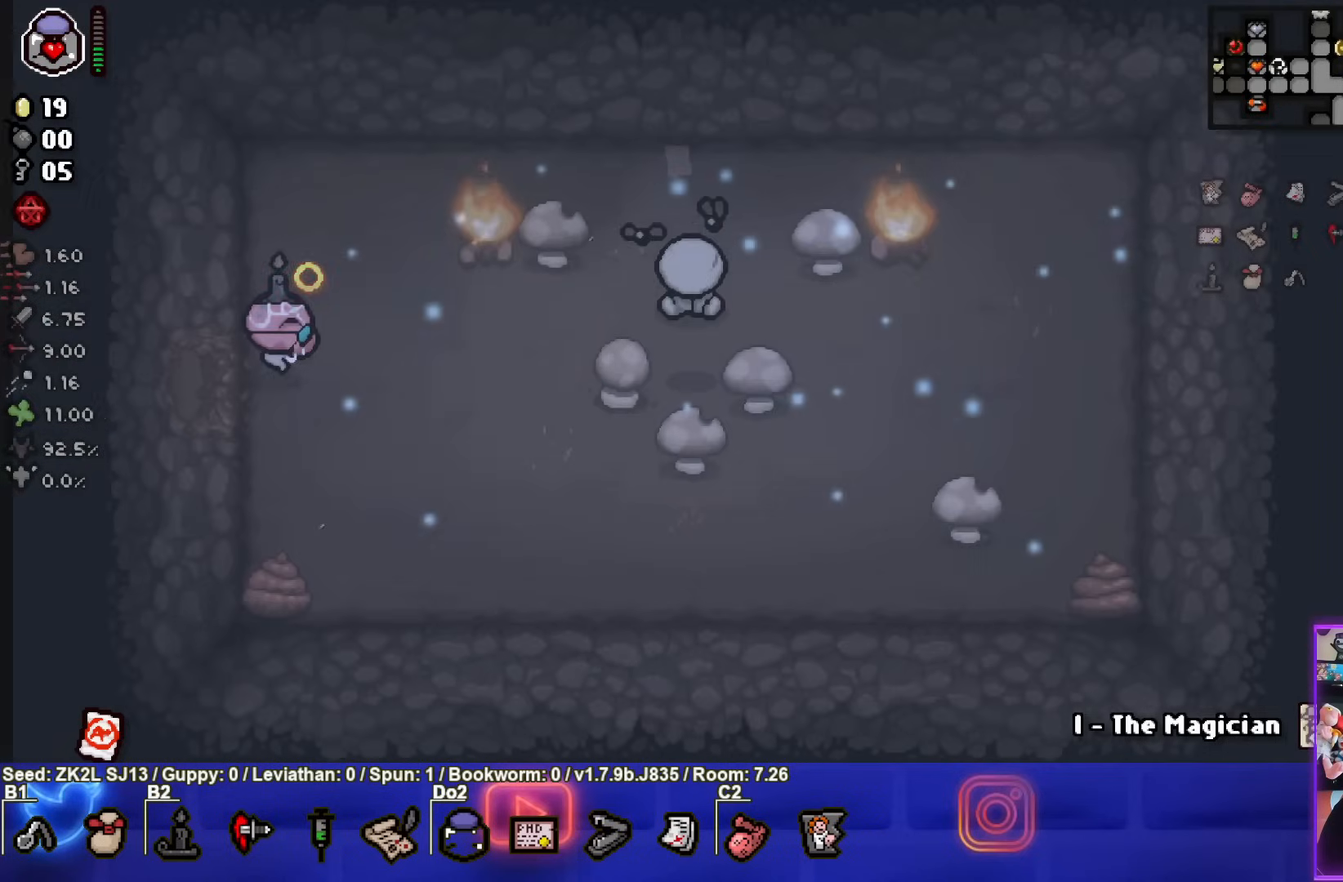
{"buttons": ["CIRCLE"], "left_stick": "center", "right_stick": "center", "events": []}
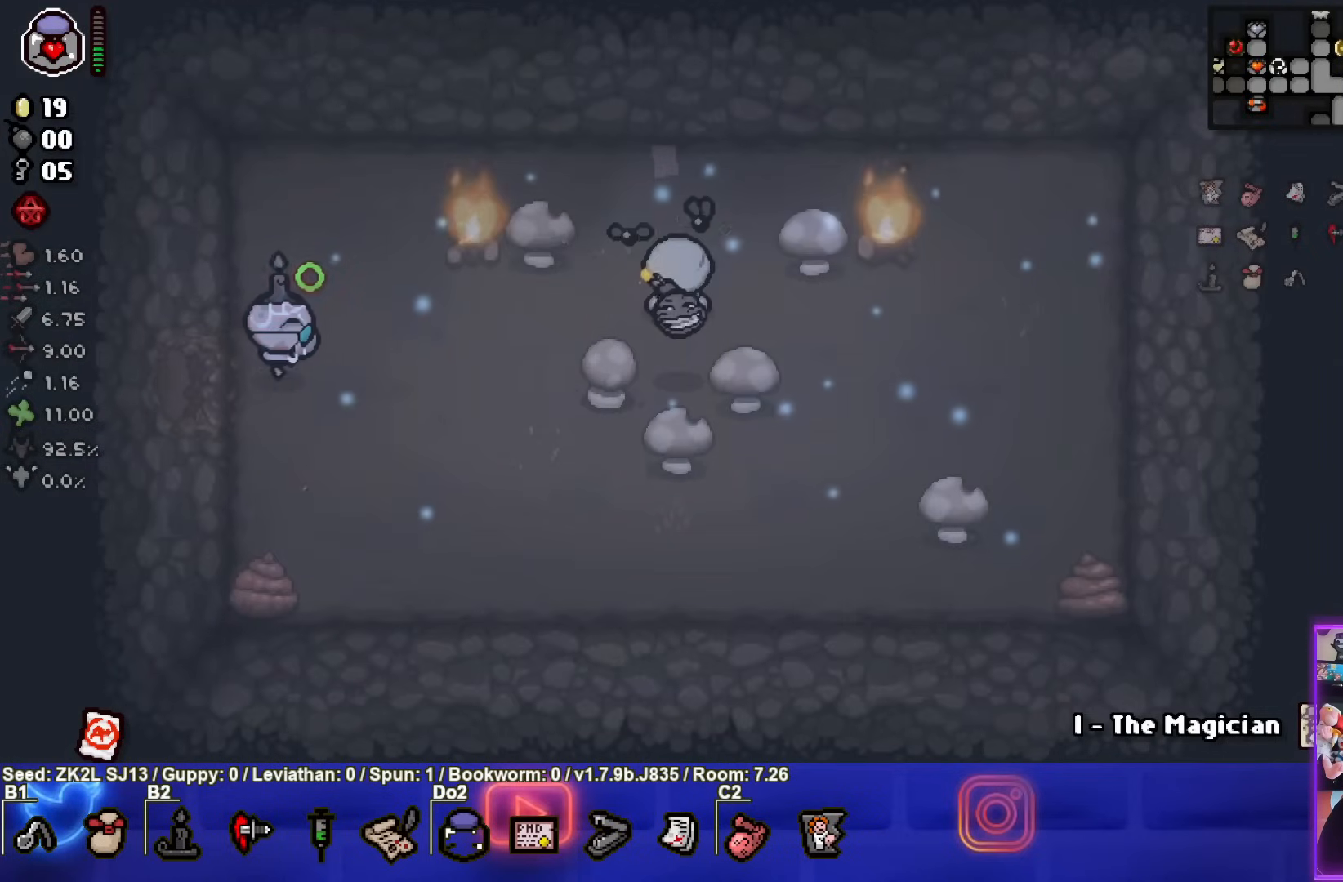
{"buttons": ["CIRCLE"], "left_stick": "center", "right_stick": "center", "events": [[217, "left_stick", "up-left"], [317, "left_stick", "center"]]}
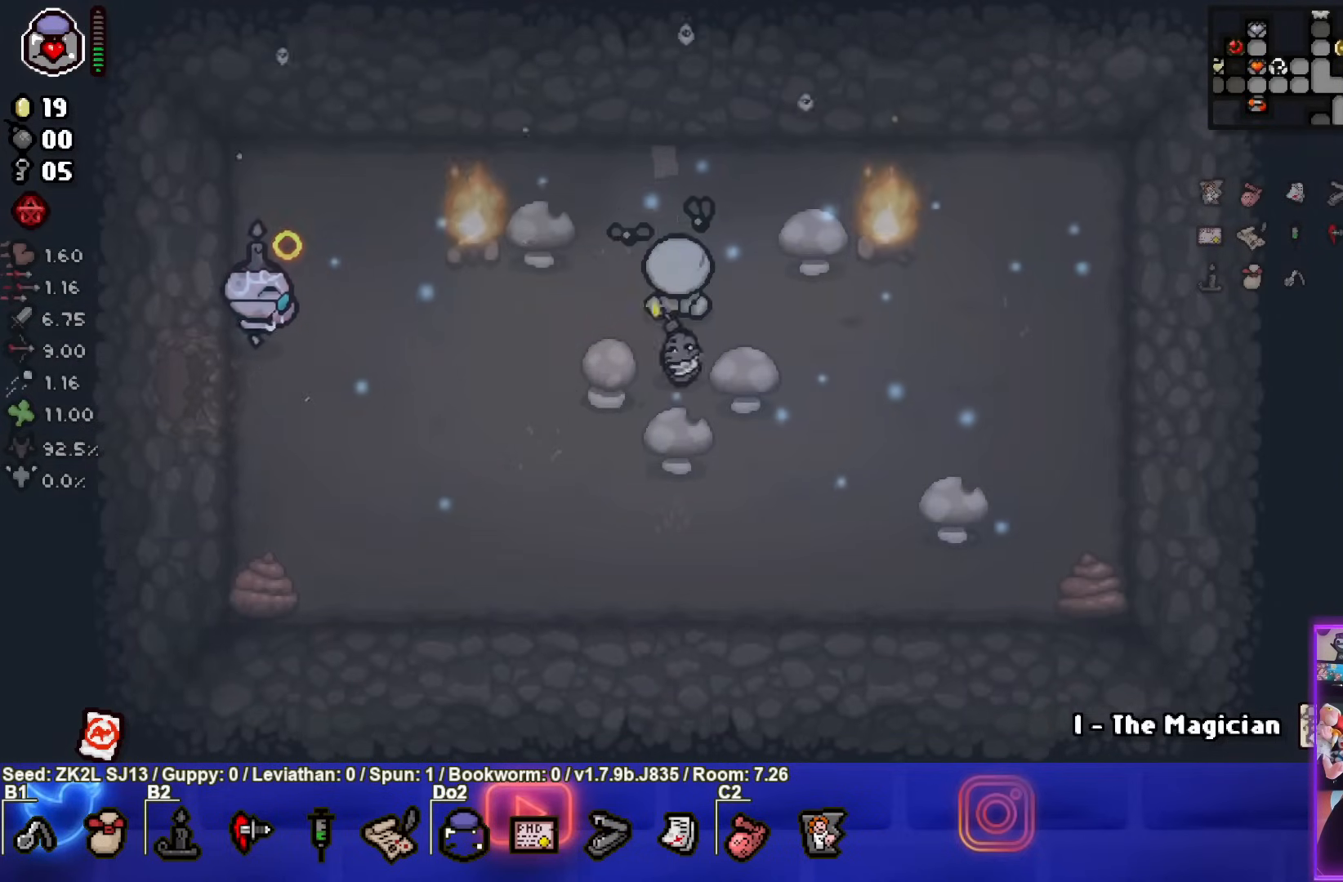
{"buttons": ["CIRCLE"], "left_stick": "up-left", "right_stick": "center", "events": [[50, "left_stick", "up-left"], [150, "left_stick", "center"], [450, "left_stick", "up-left"]]}
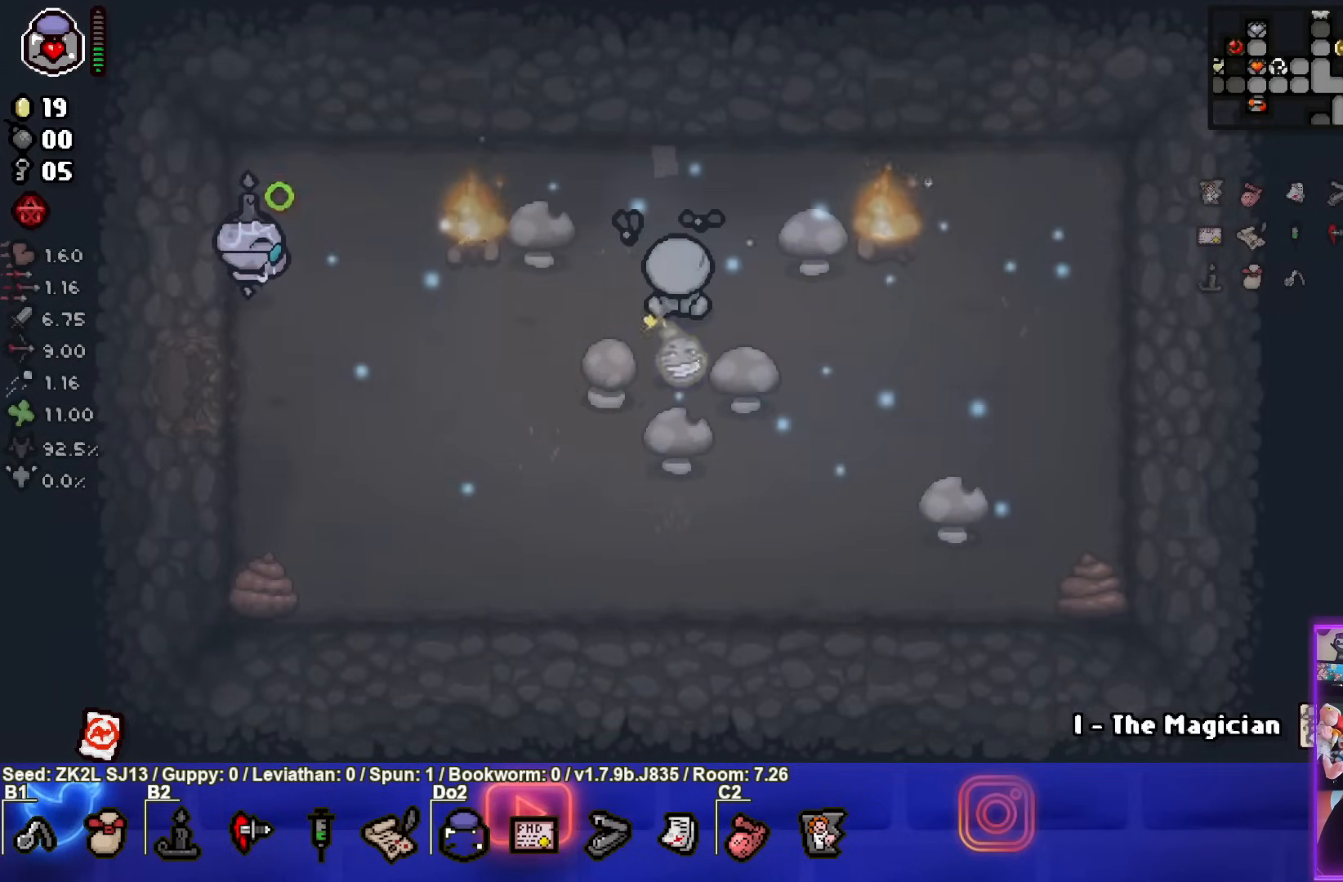
{"buttons": ["CIRCLE"], "left_stick": "center", "right_stick": "center", "events": [[50, "left_stick", "center"], [200, "left_stick", "left"], [317, "left_stick", "center"]]}
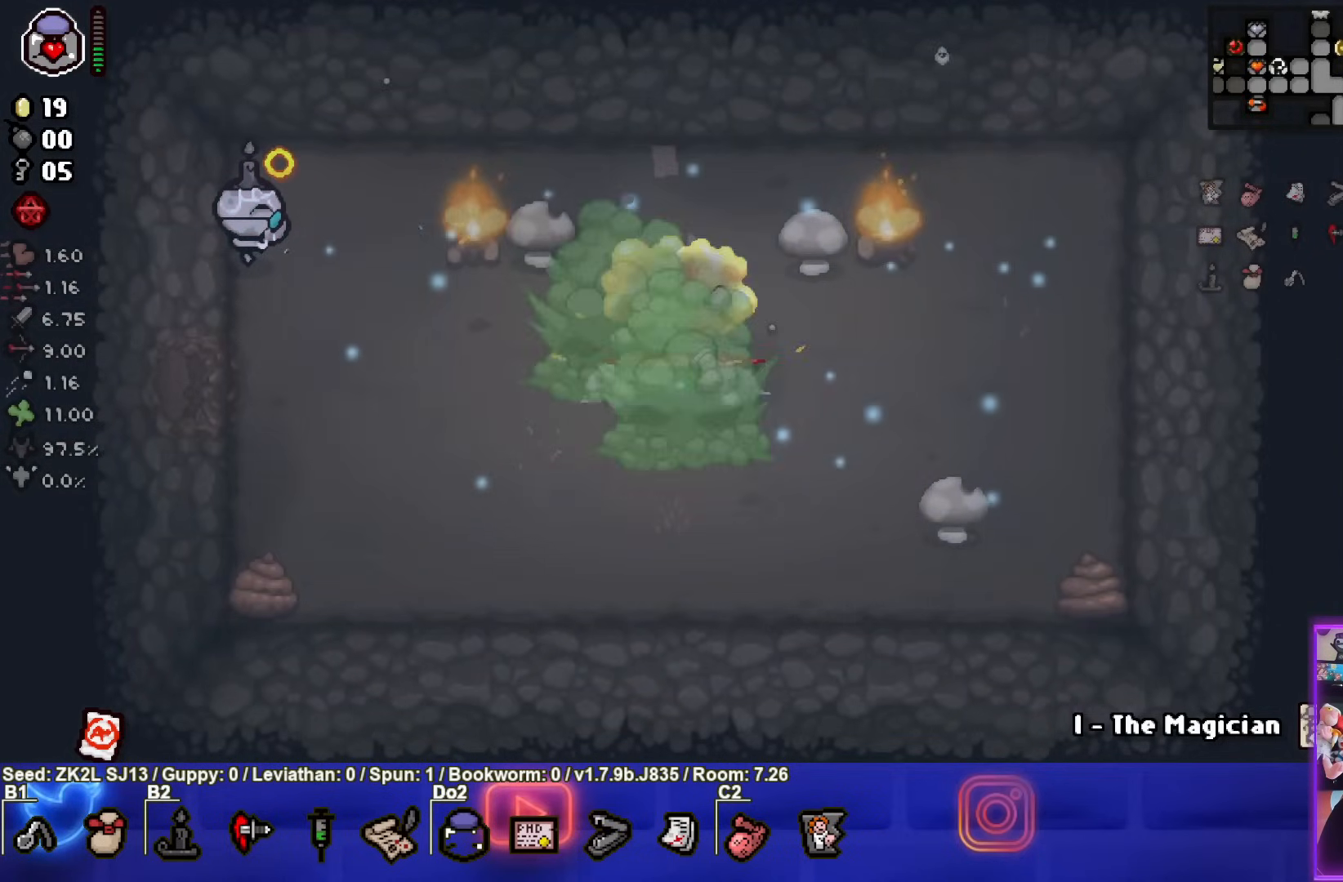
{"buttons": ["CIRCLE"], "left_stick": "center", "right_stick": "center", "events": []}
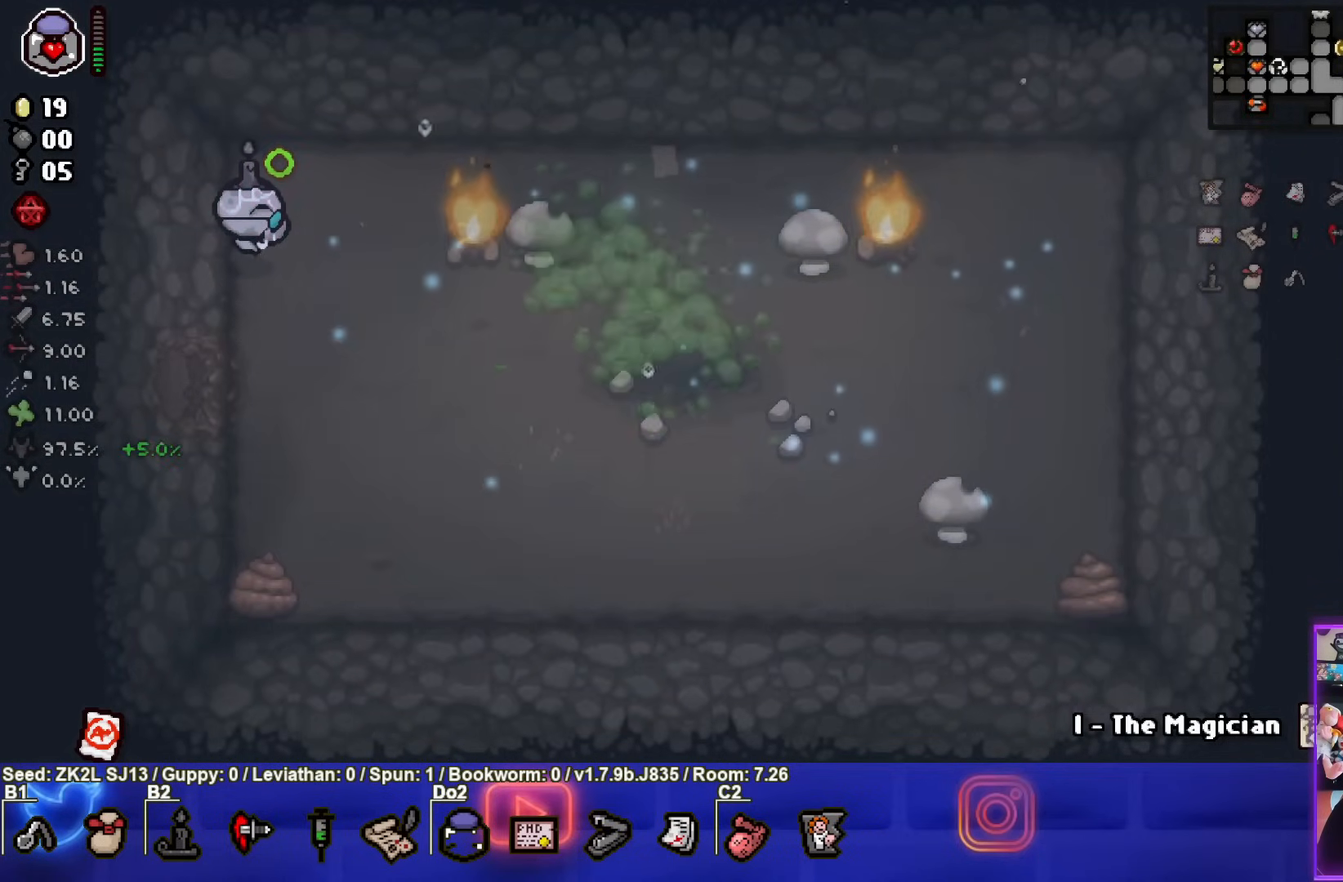
{"buttons": ["CIRCLE"], "left_stick": "down-left", "right_stick": "center", "events": [[33, "left_stick", "right"], [183, "CIRCLE", "up"], [250, "CIRCLE", "down"], [267, "left_stick", "down-left"]]}
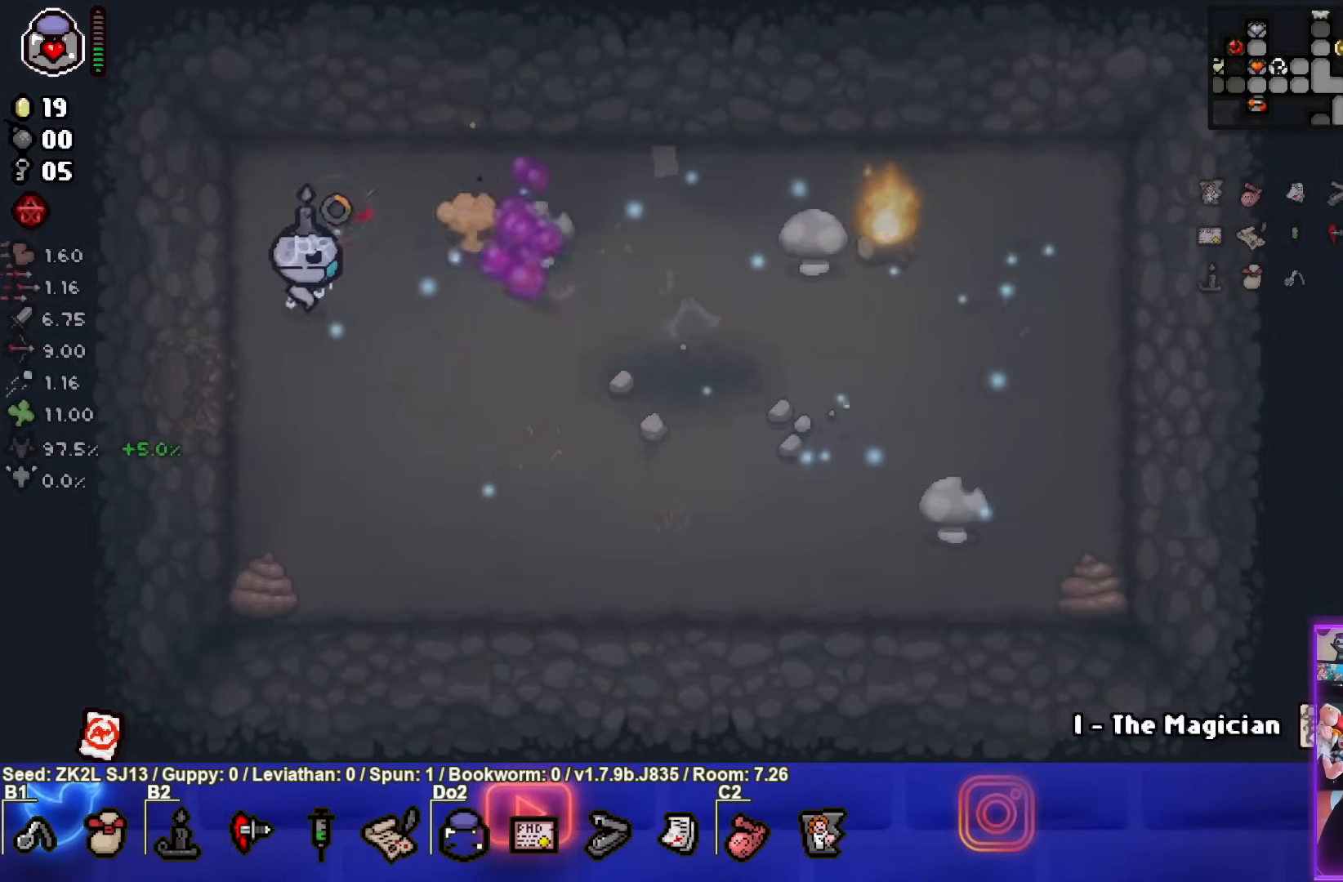
{"buttons": ["CIRCLE"], "left_stick": "center", "right_stick": "center", "events": [[167, "left_stick", "left"], [467, "left_stick", "center"]]}
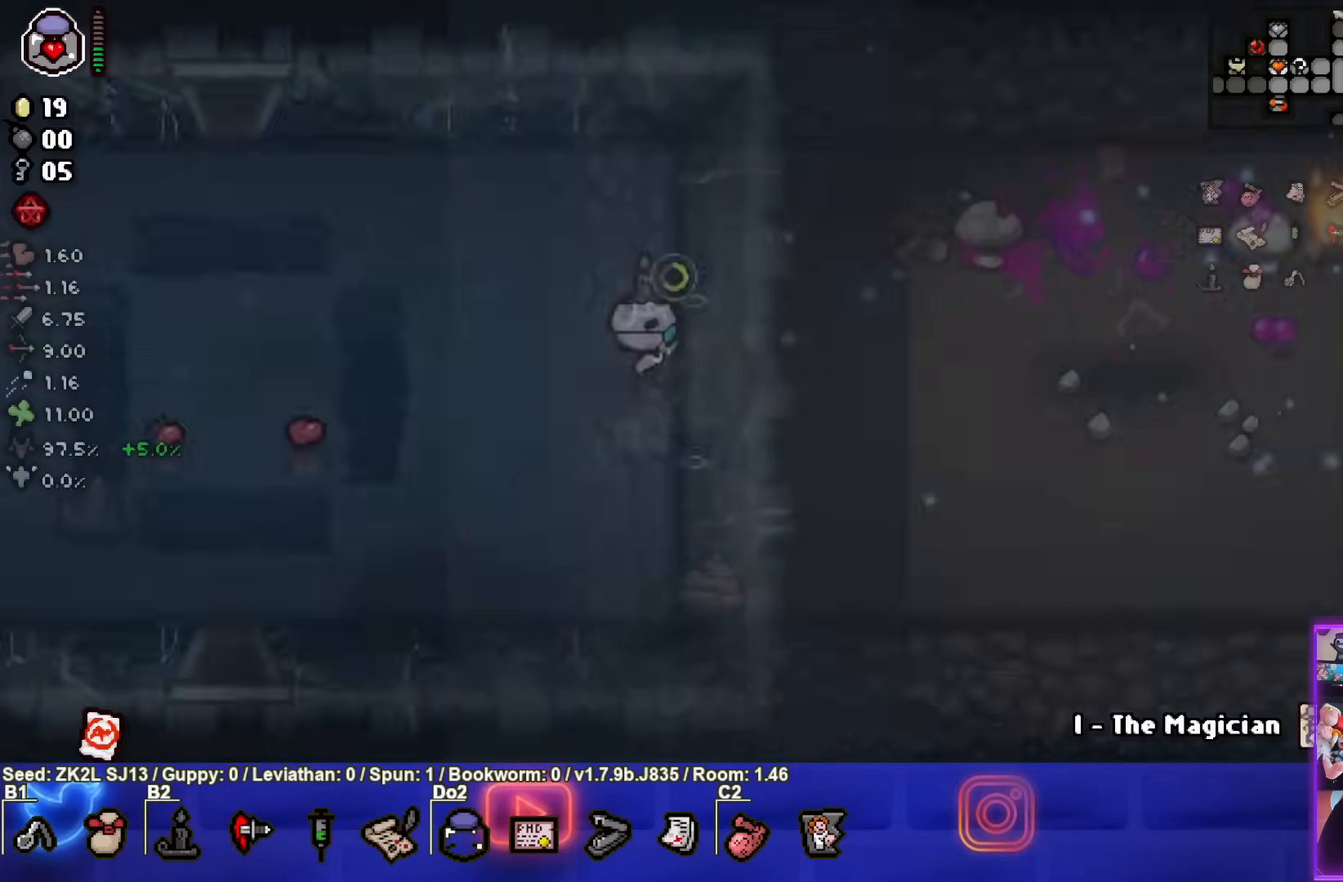
{"buttons": ["CIRCLE"], "left_stick": "down-left", "right_stick": "center", "events": [[167, "left_stick", "down-left"]]}
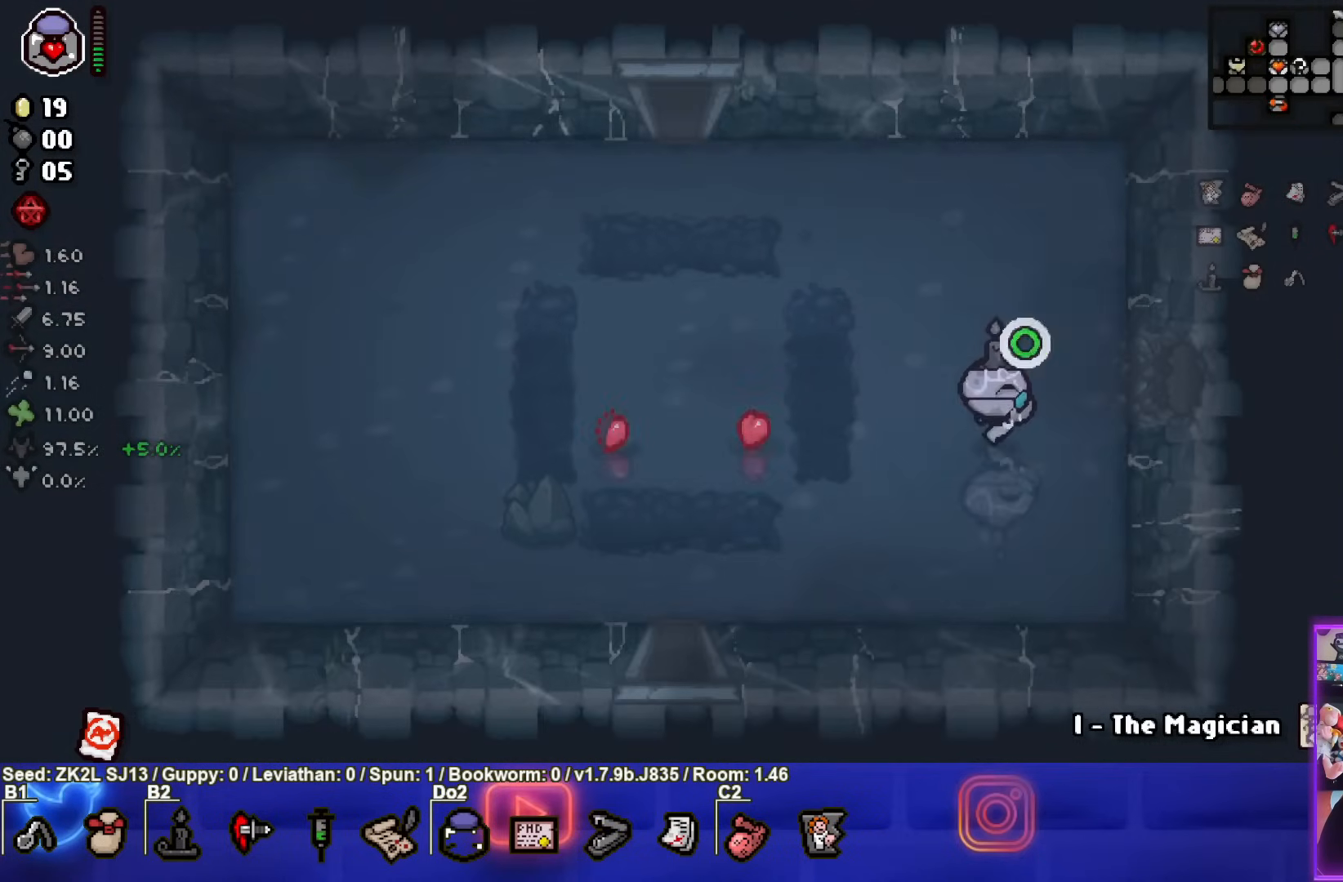
{"buttons": ["CIRCLE"], "left_stick": "down", "right_stick": "center", "events": [[500, "left_stick", "down"]]}
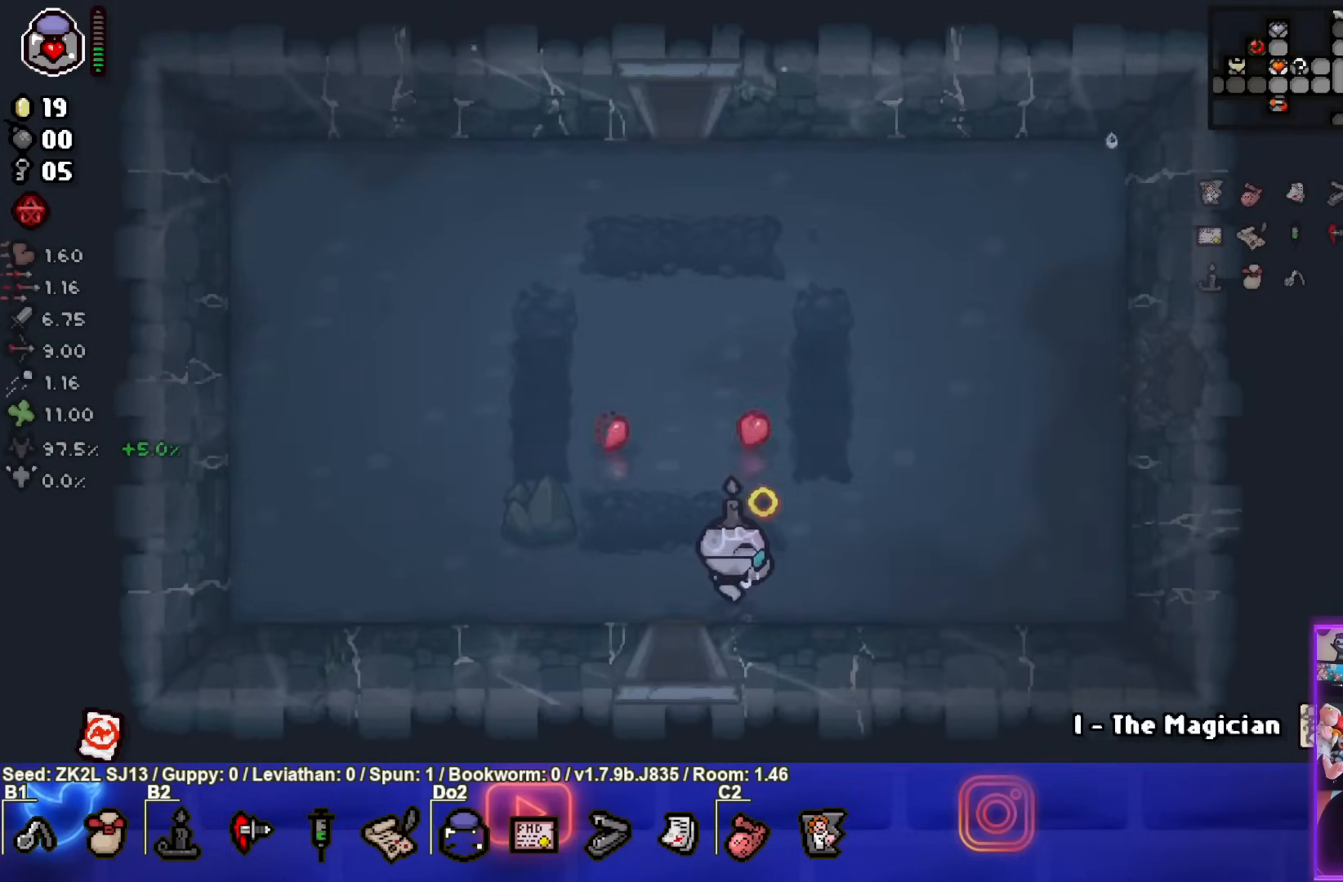
{"buttons": ["CIRCLE"], "left_stick": "center", "right_stick": "center", "events": [[400, "left_stick", "center"]]}
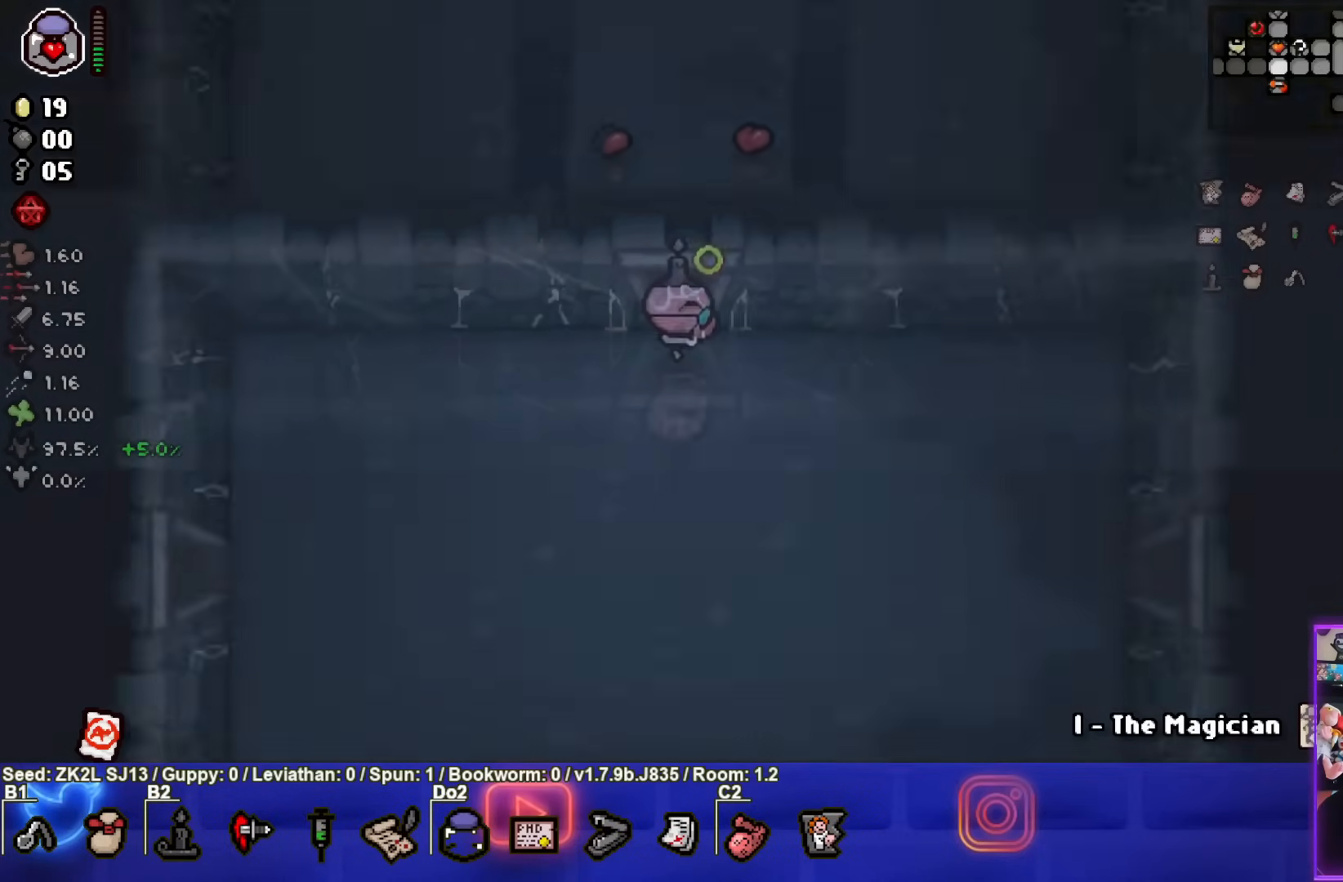
{"buttons": ["CIRCLE"], "left_stick": "down-right", "right_stick": "center", "events": [[133, "left_stick", "down-right"]]}
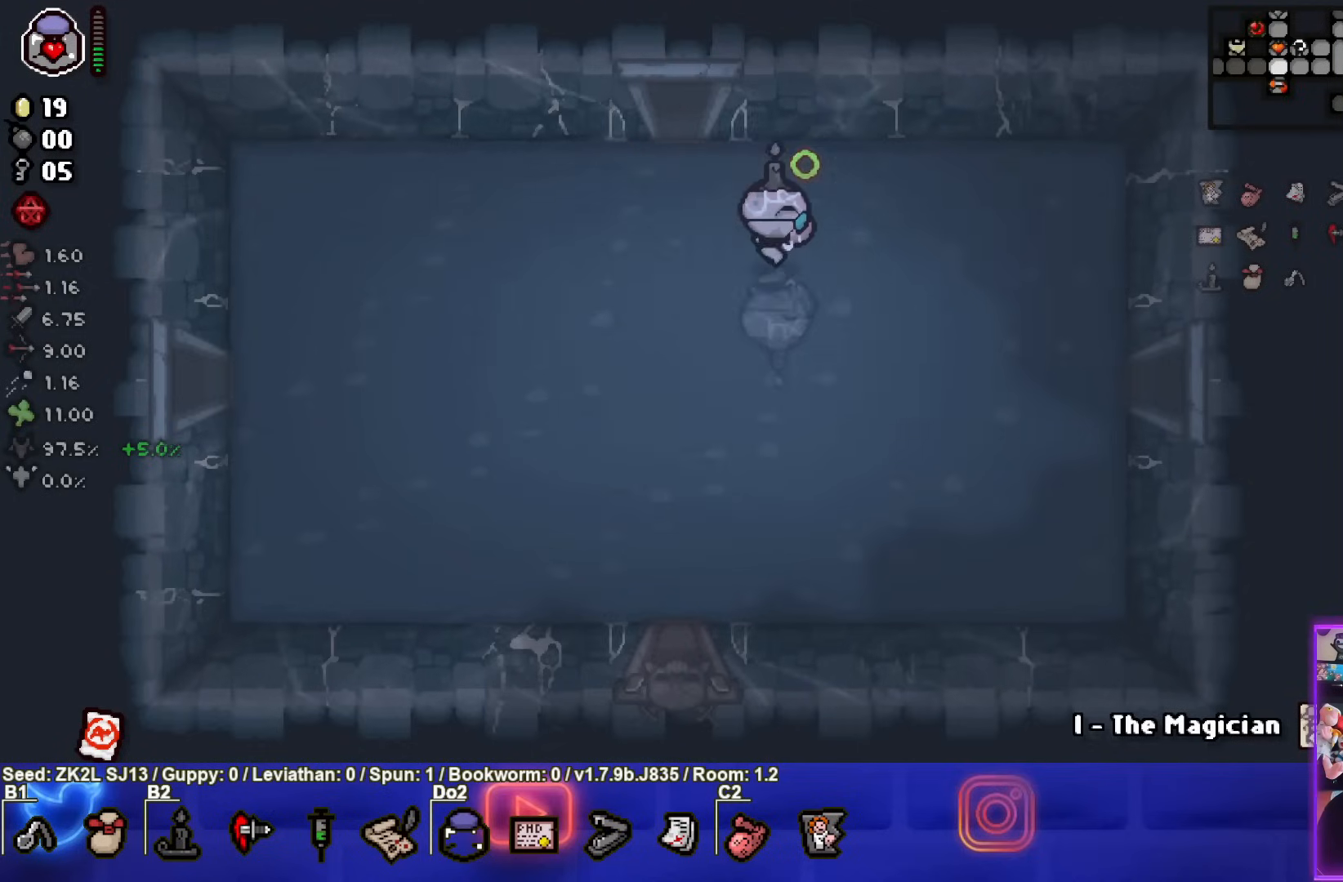
{"buttons": ["CIRCLE"], "left_stick": "right", "right_stick": "center", "events": [[183, "left_stick", "right"]]}
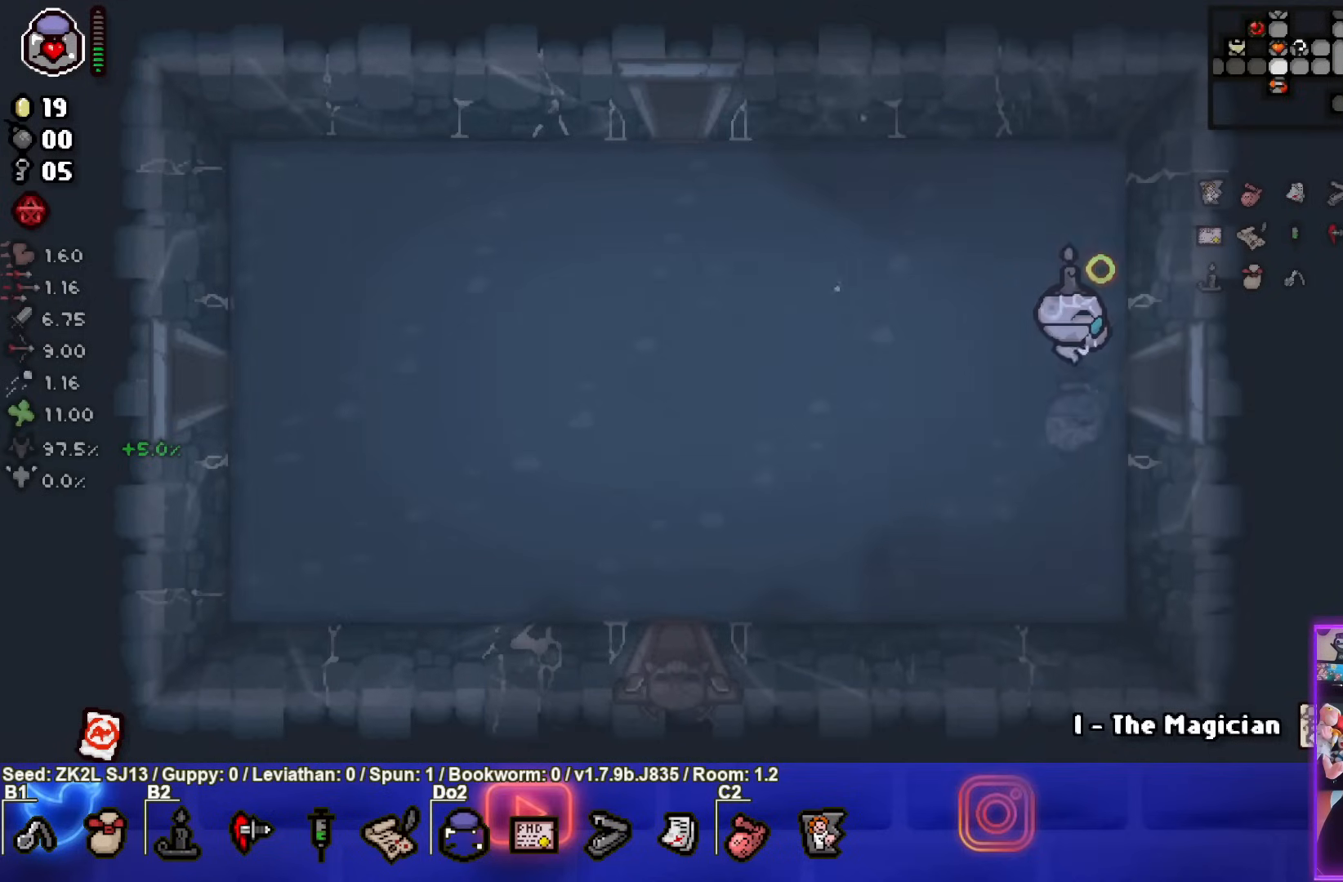
{"buttons": ["CIRCLE"], "left_stick": "center", "right_stick": "center", "events": [[200, "left_stick", "center"]]}
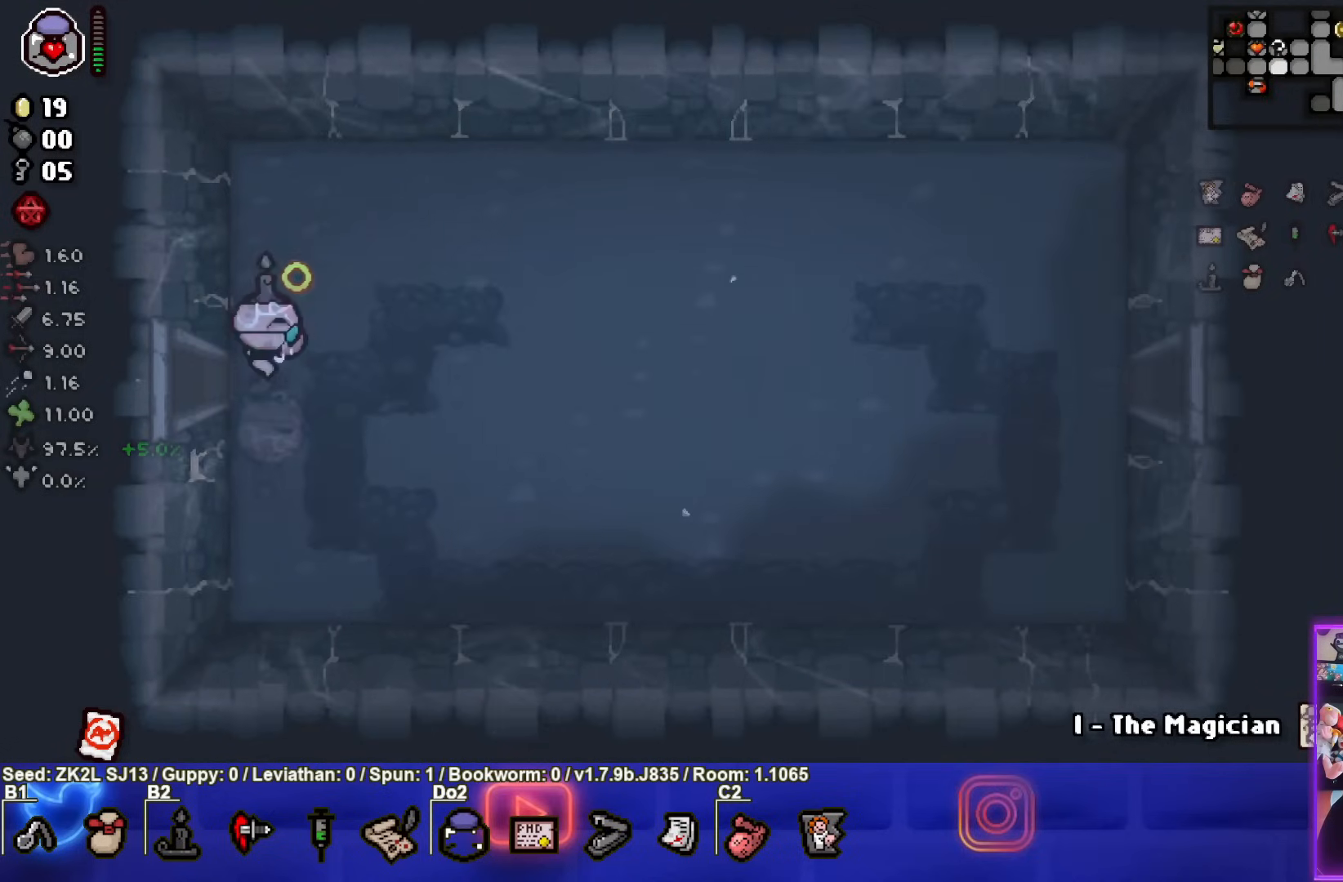
{"buttons": ["CIRCLE"], "left_stick": "right", "right_stick": "center", "events": [[67, "left_stick", "right"]]}
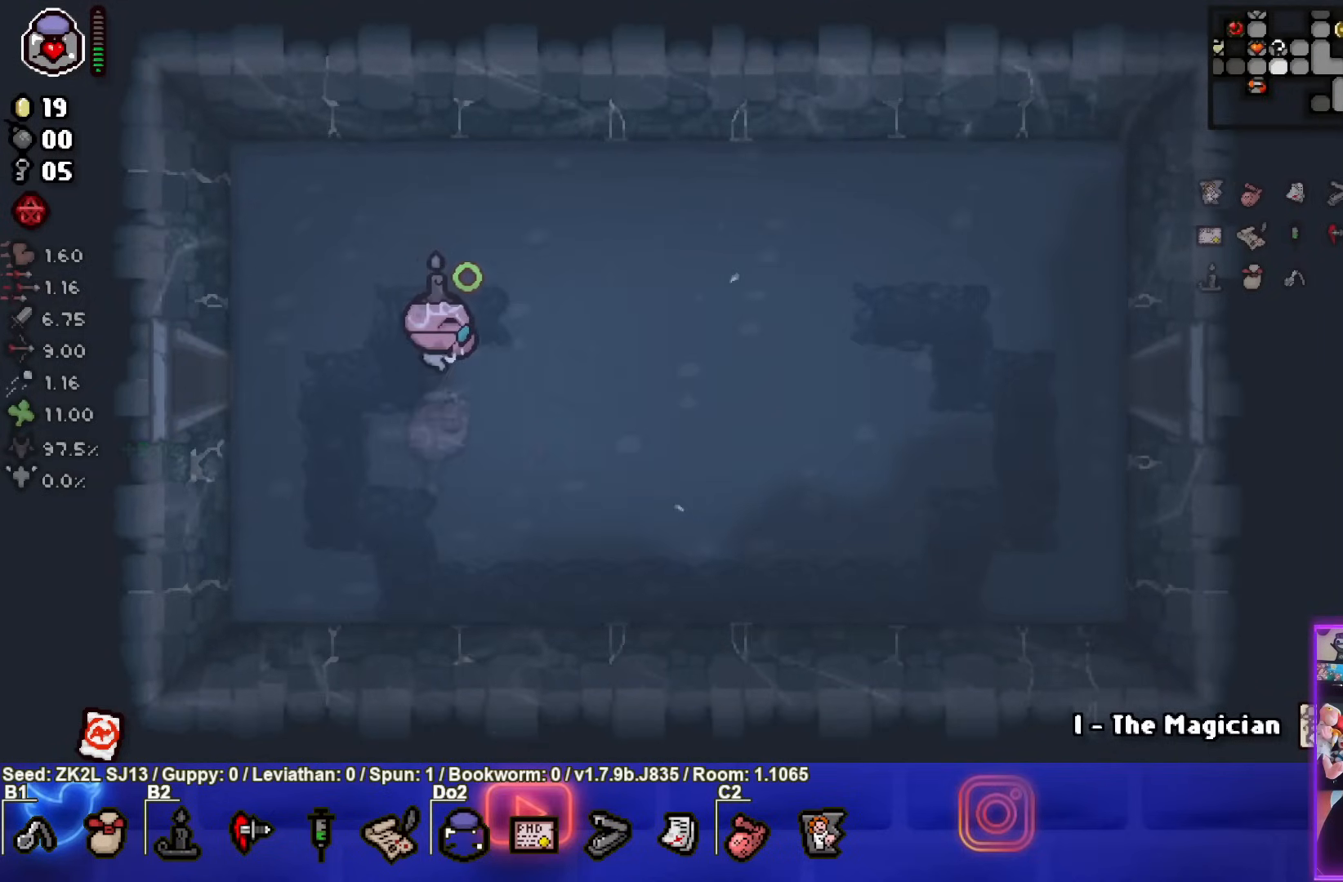
{"buttons": ["CIRCLE"], "left_stick": "right", "right_stick": "center", "events": []}
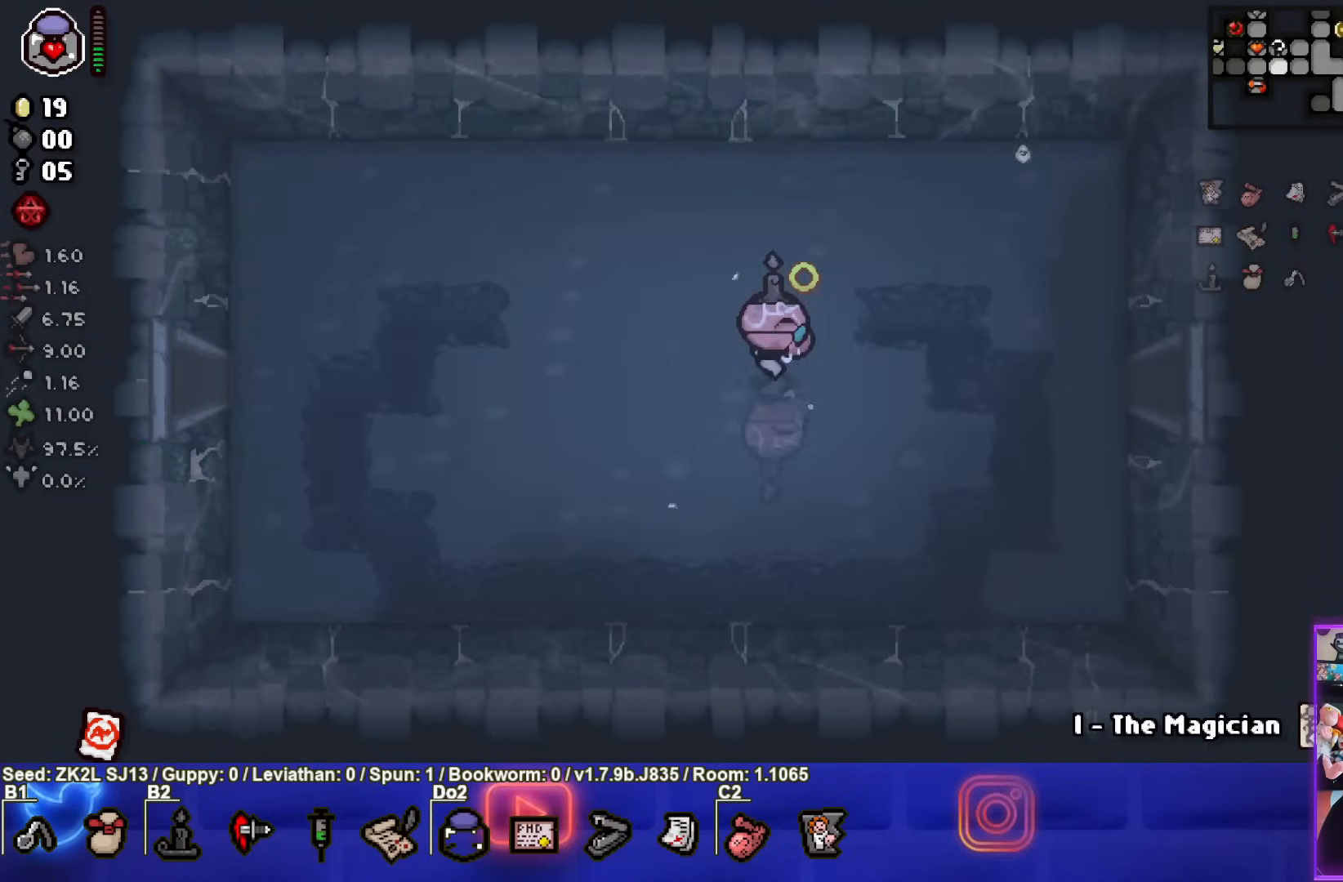
{"buttons": ["CIRCLE"], "left_stick": "right", "right_stick": "center", "events": []}
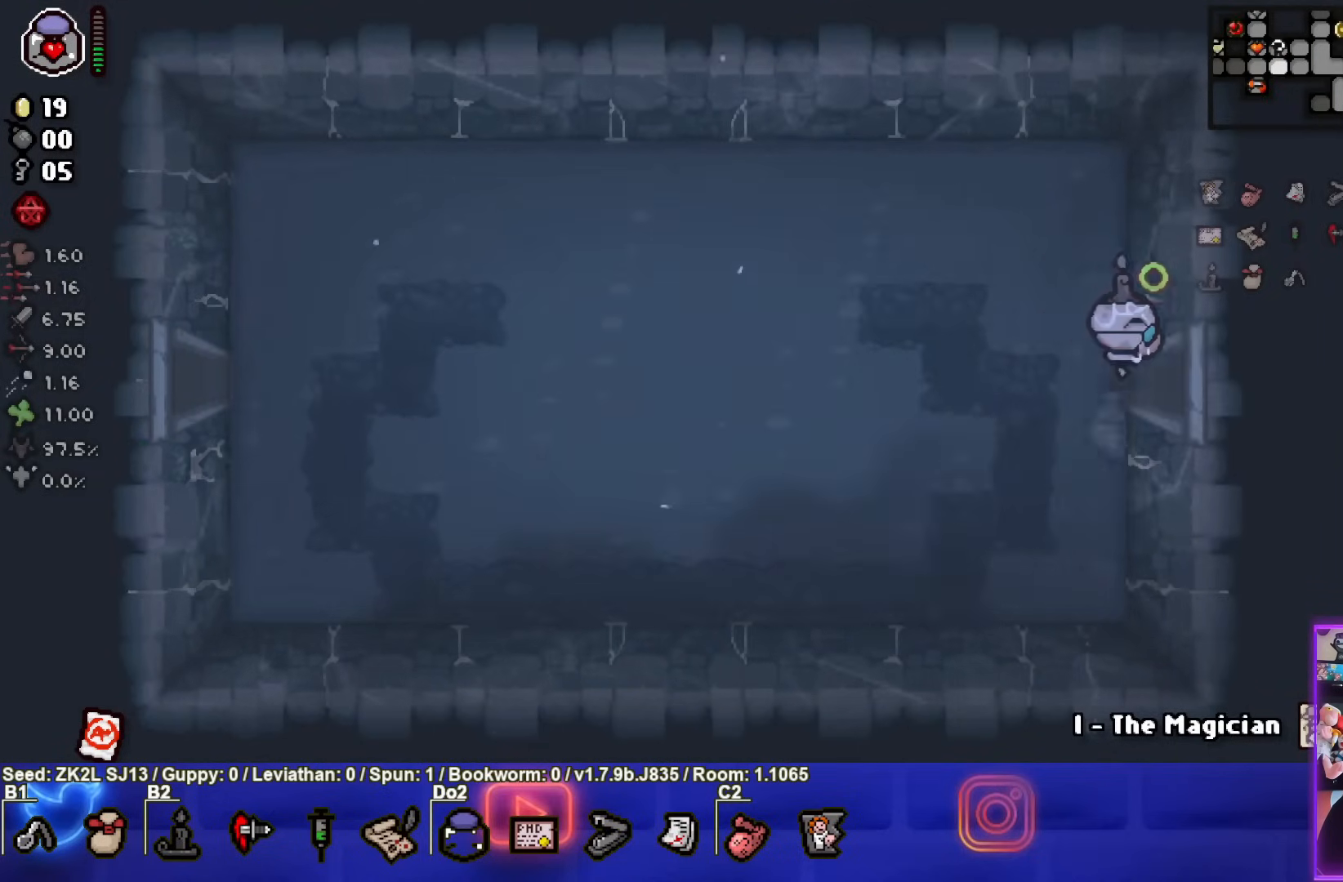
{"buttons": ["CIRCLE"], "left_stick": "center", "right_stick": "center", "events": [[200, "left_stick", "center"]]}
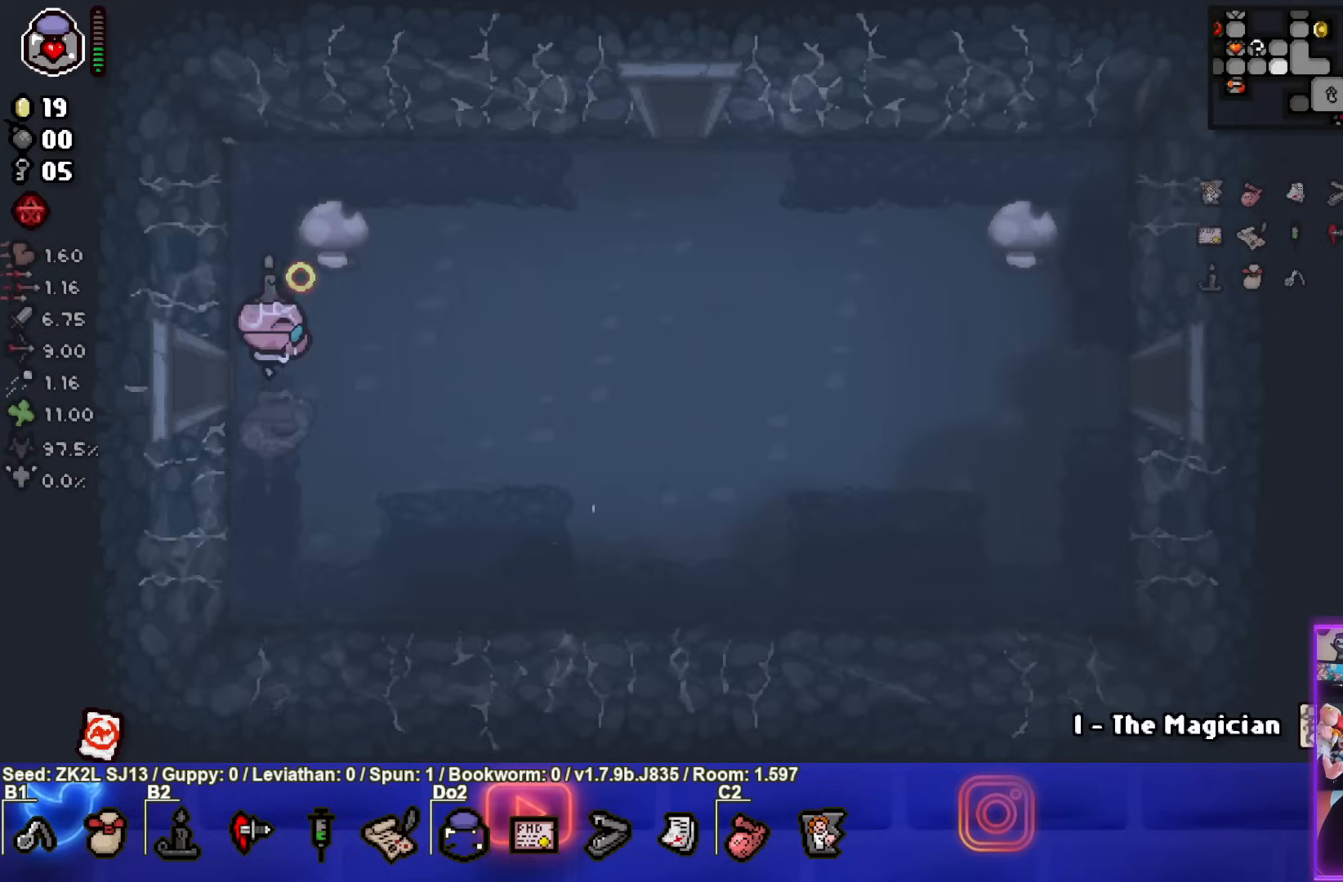
{"buttons": ["CIRCLE"], "left_stick": "right", "right_stick": "center", "events": [[67, "left_stick", "right"]]}